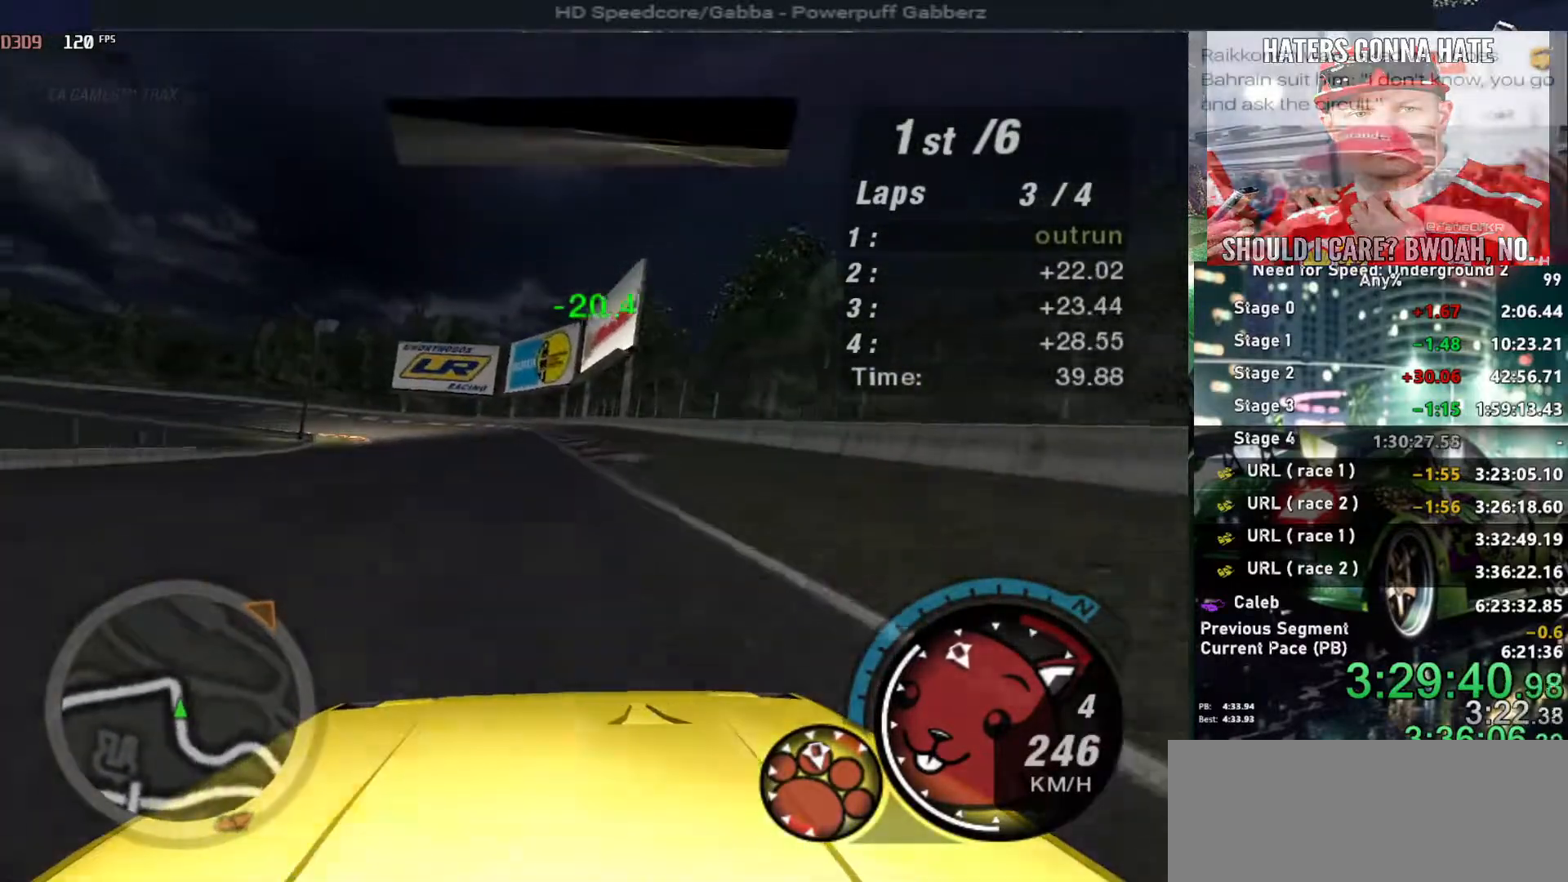
Gameplay with keyboard; each line is a JSON object with the keys held at the frame after it. "events" lists presses ("down") and releases ("up") of "alt", "ctrl", "down", "escape", "left", "r", "return", "right", "shift", "space", "super", "t", "tab", "u" and "up" between this image and that frame as [ms after this image, input, new state], when the widget could be followed in between. No other keys are recorded. Mouse input is not recorded.
{"keys": ["left"], "events": [[17, "left", "up"], [100, "left", "down"], [384, "up", "up"]]}
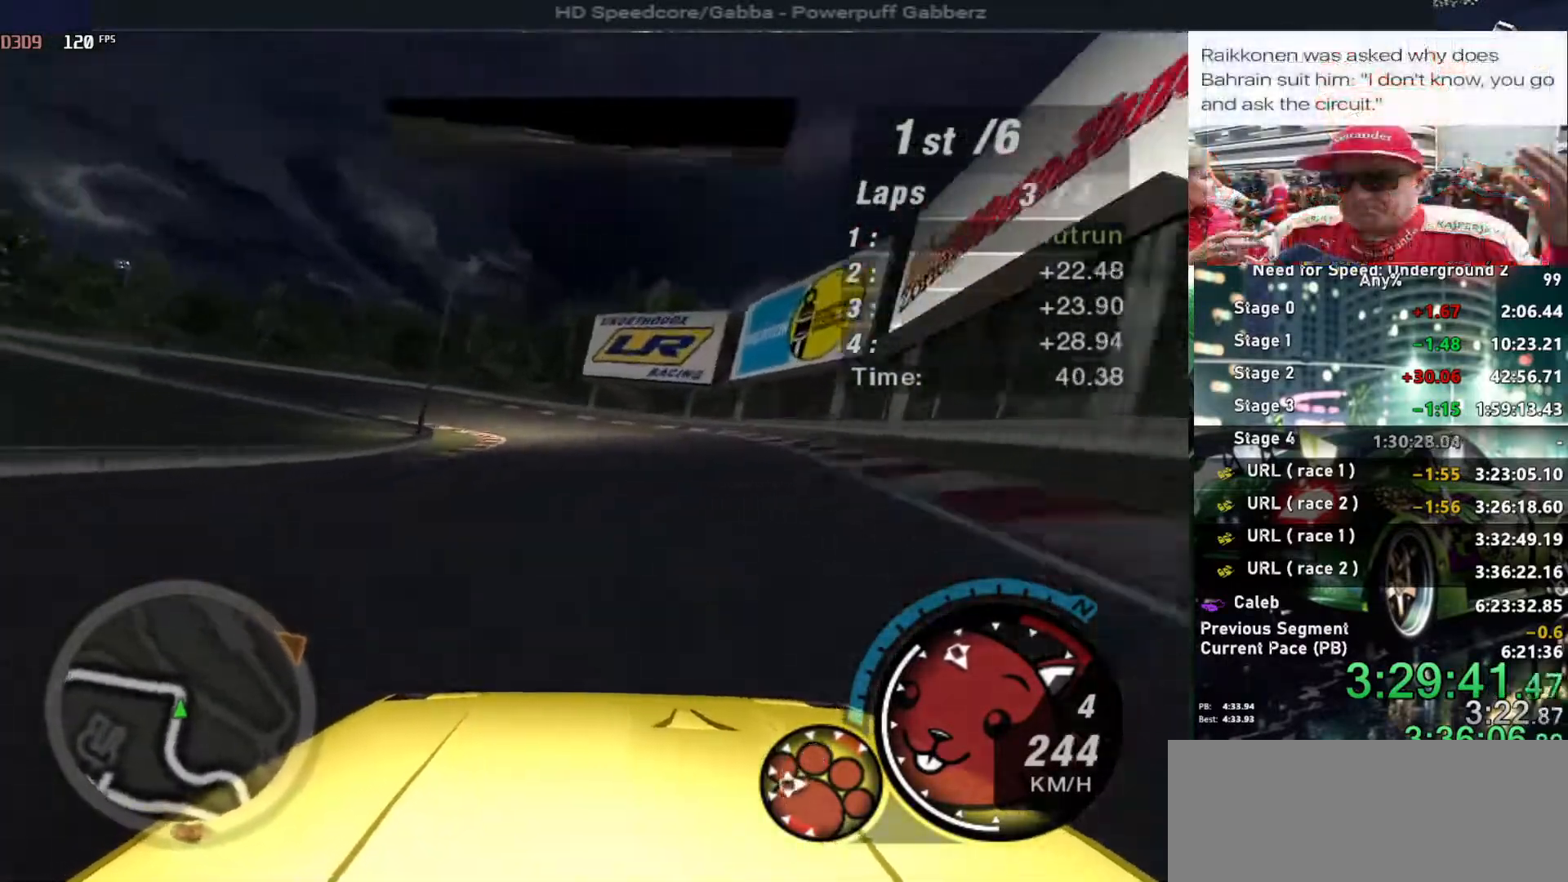
{"keys": ["left", "up"], "events": [[17, "up", "down"]]}
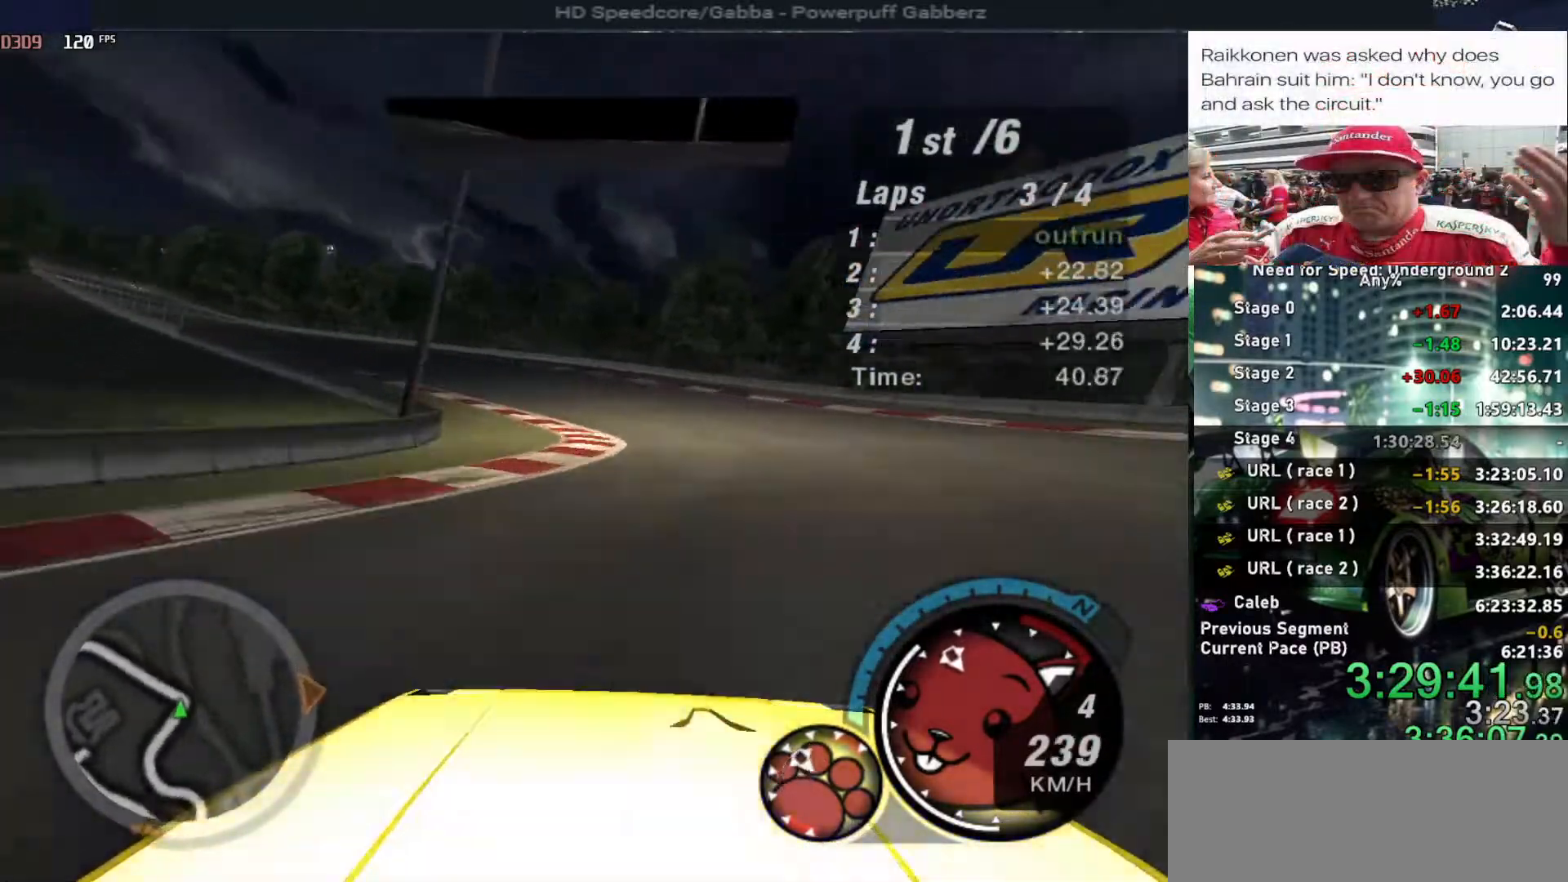
{"keys": ["left", "up"], "events": []}
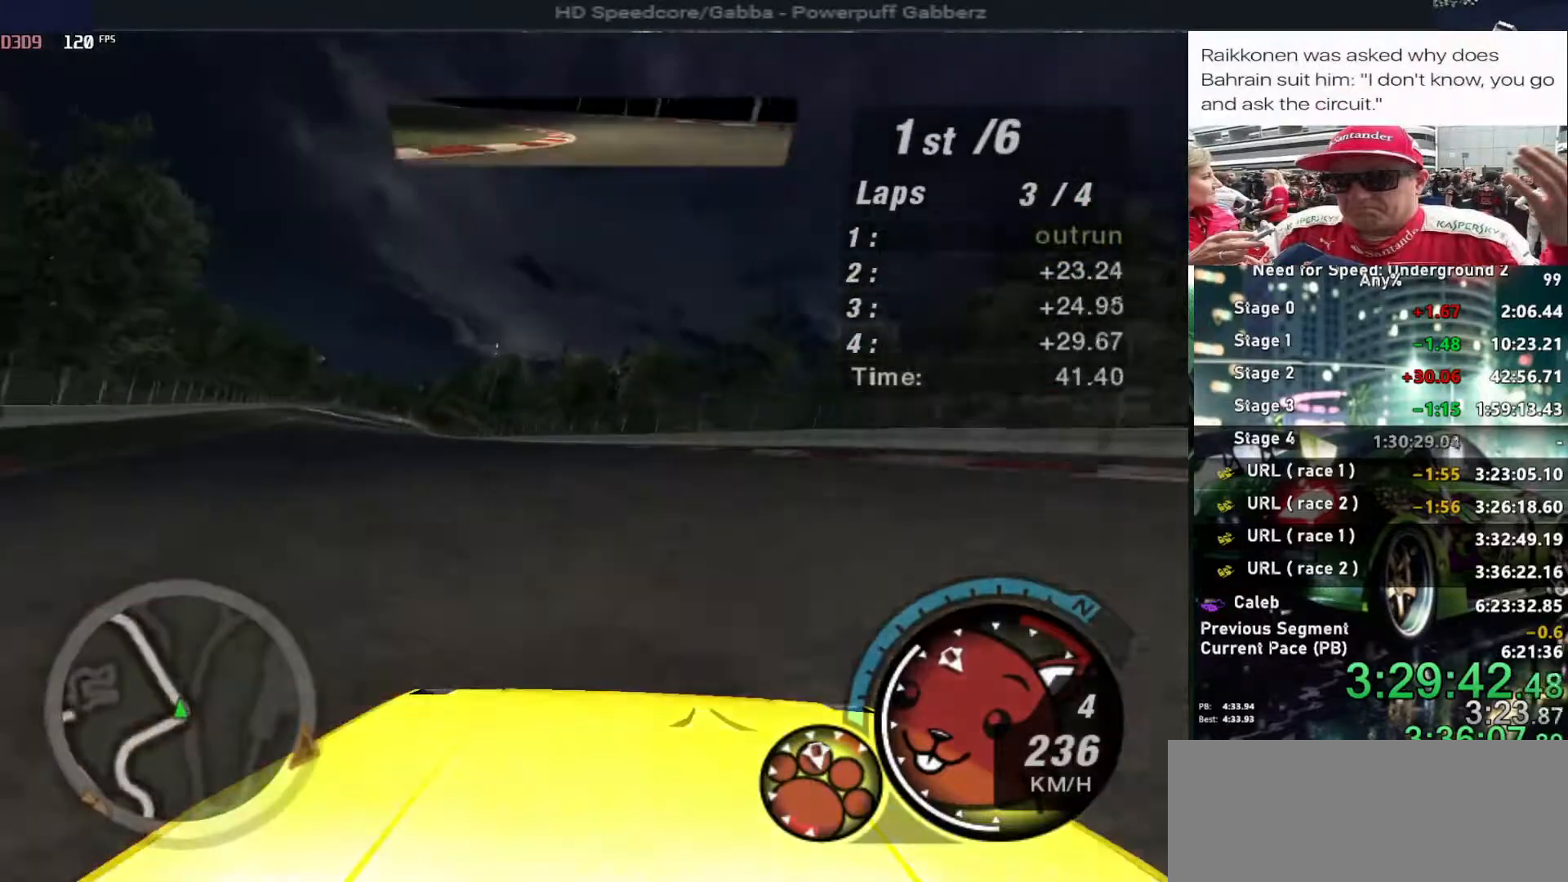
{"keys": ["up"], "events": [[334, "left", "up"]]}
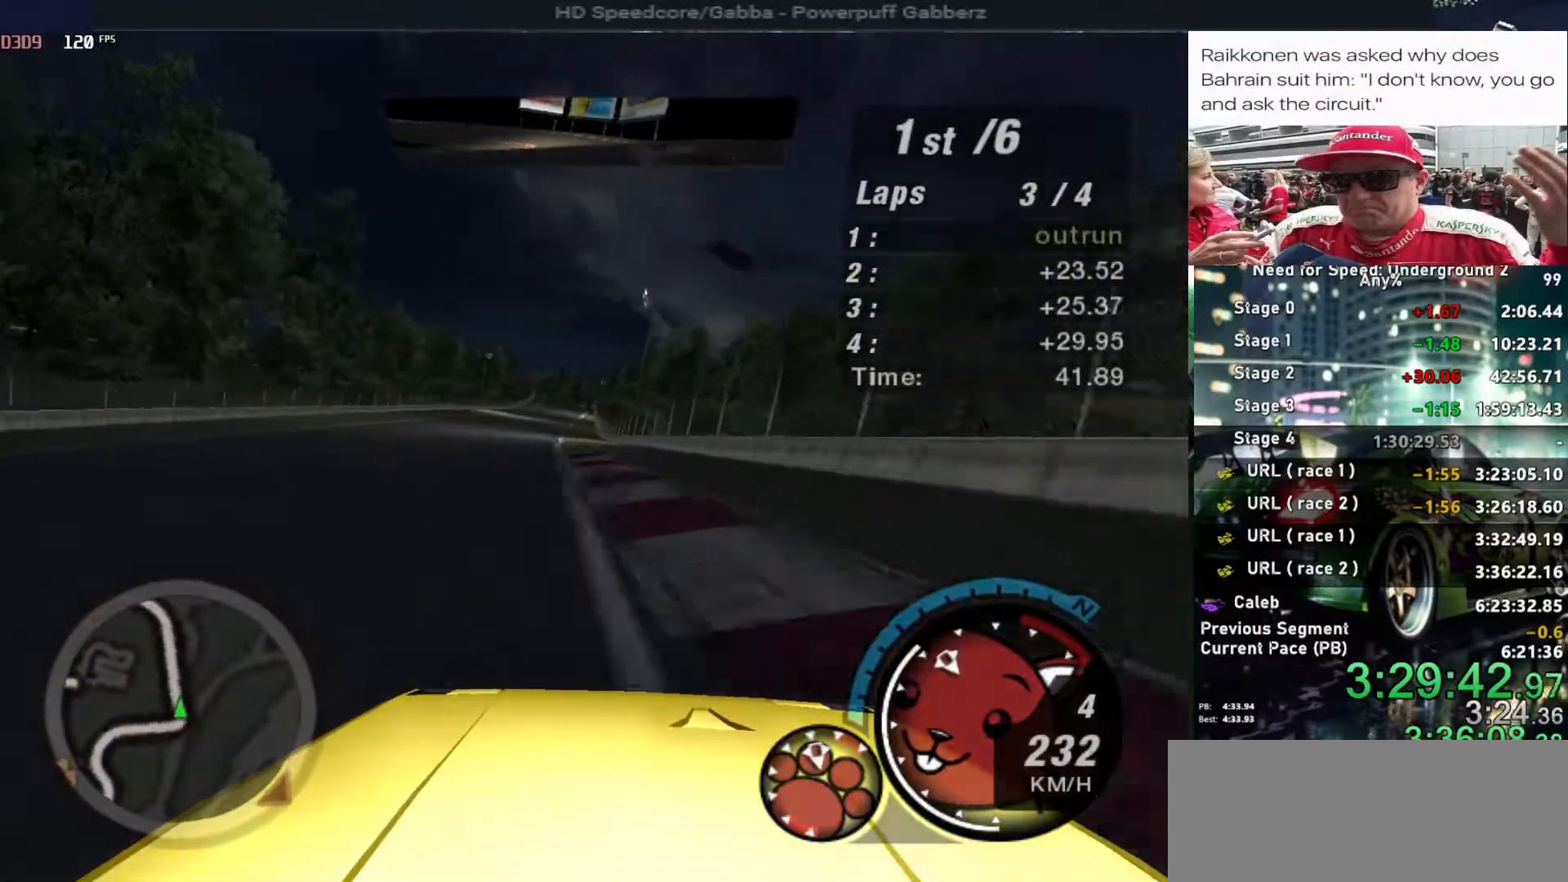
{"keys": ["left", "up"], "events": [[200, "right", "down"], [300, "right", "up"], [350, "left", "down"]]}
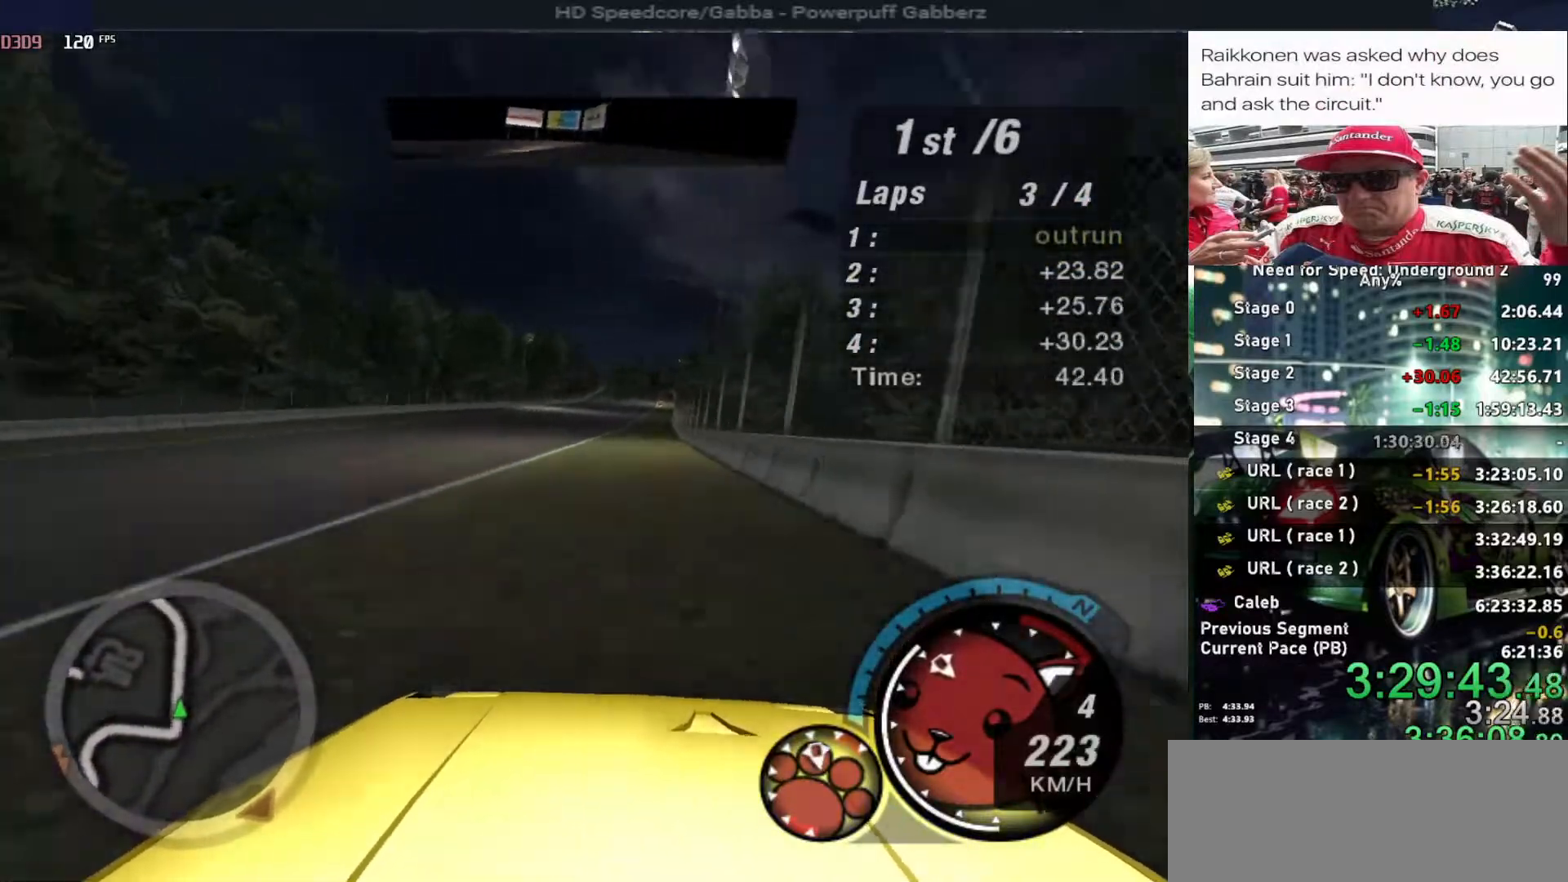
{"keys": ["up"], "events": [[84, "left", "up"]]}
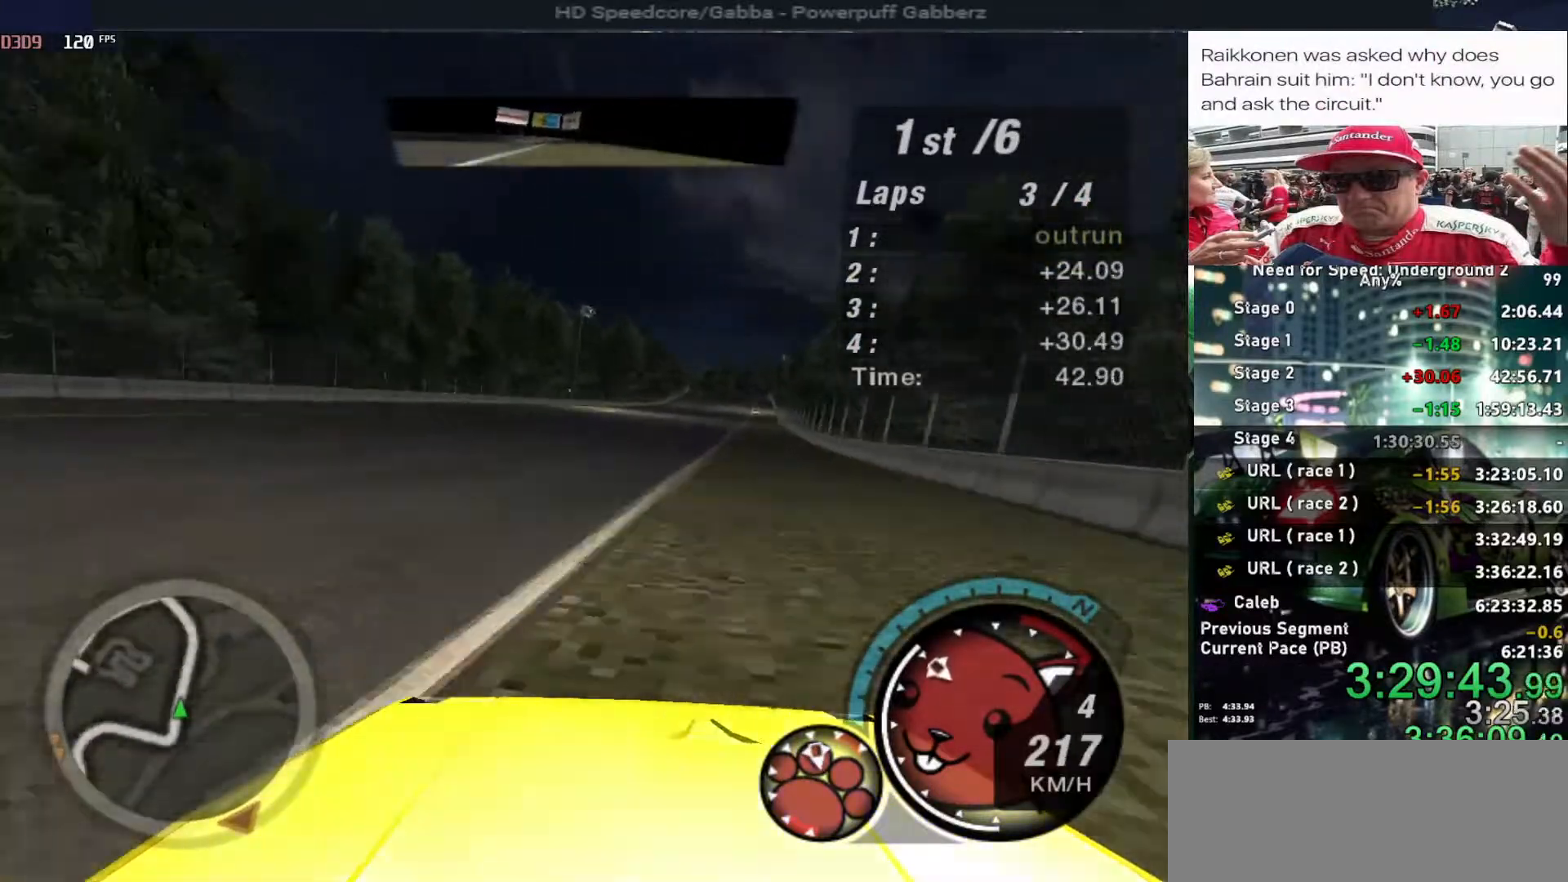
{"keys": ["right", "up"], "events": [[100, "right", "down"], [234, "right", "up"], [484, "right", "down"]]}
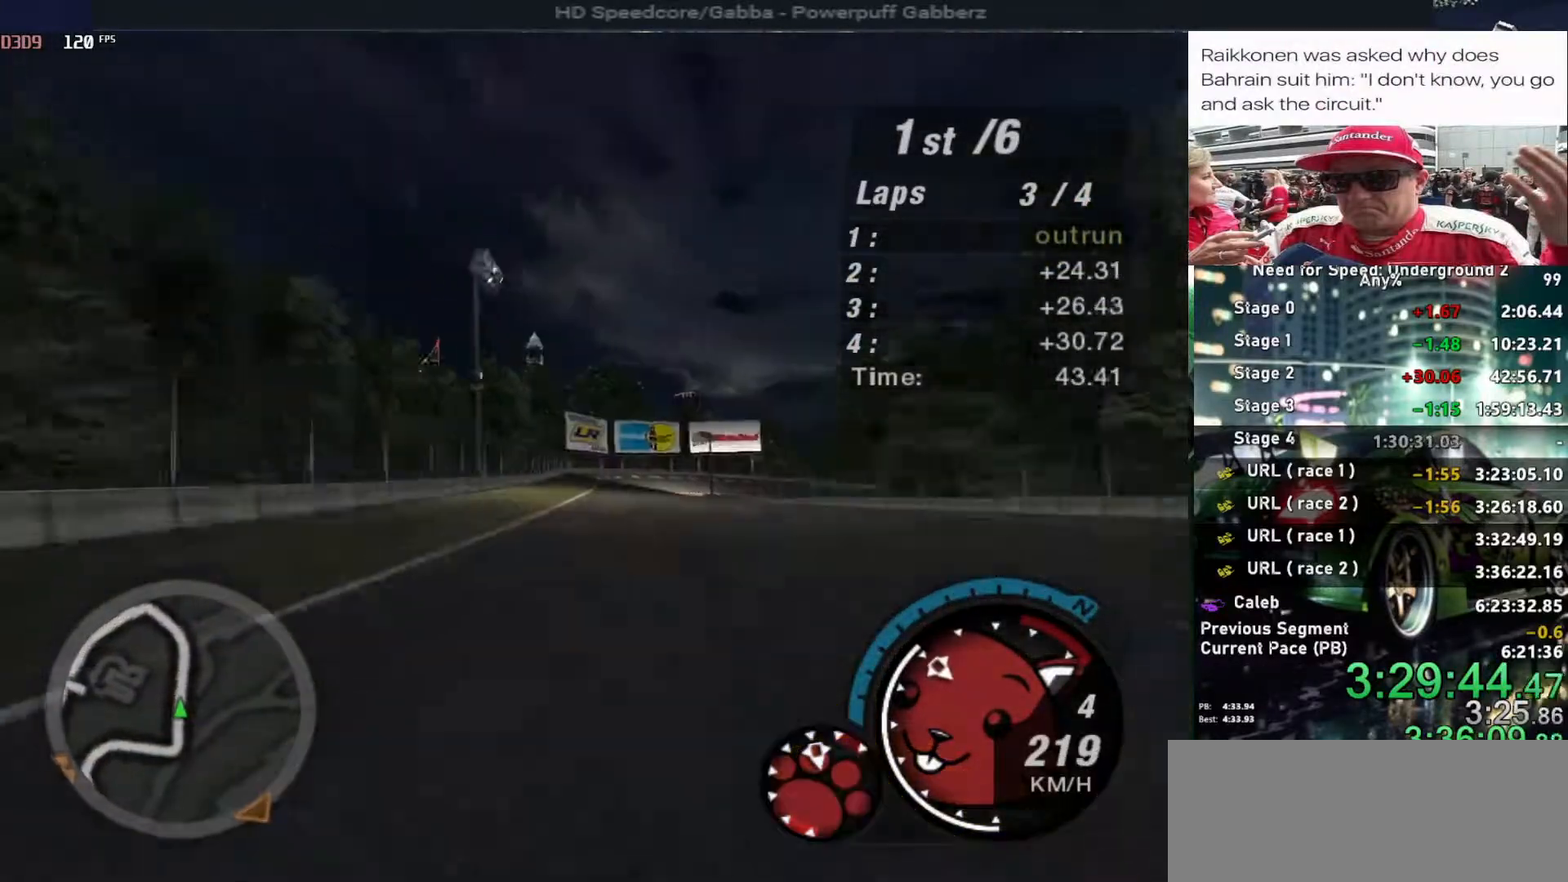
{"keys": ["up"], "events": [[67, "right", "up"]]}
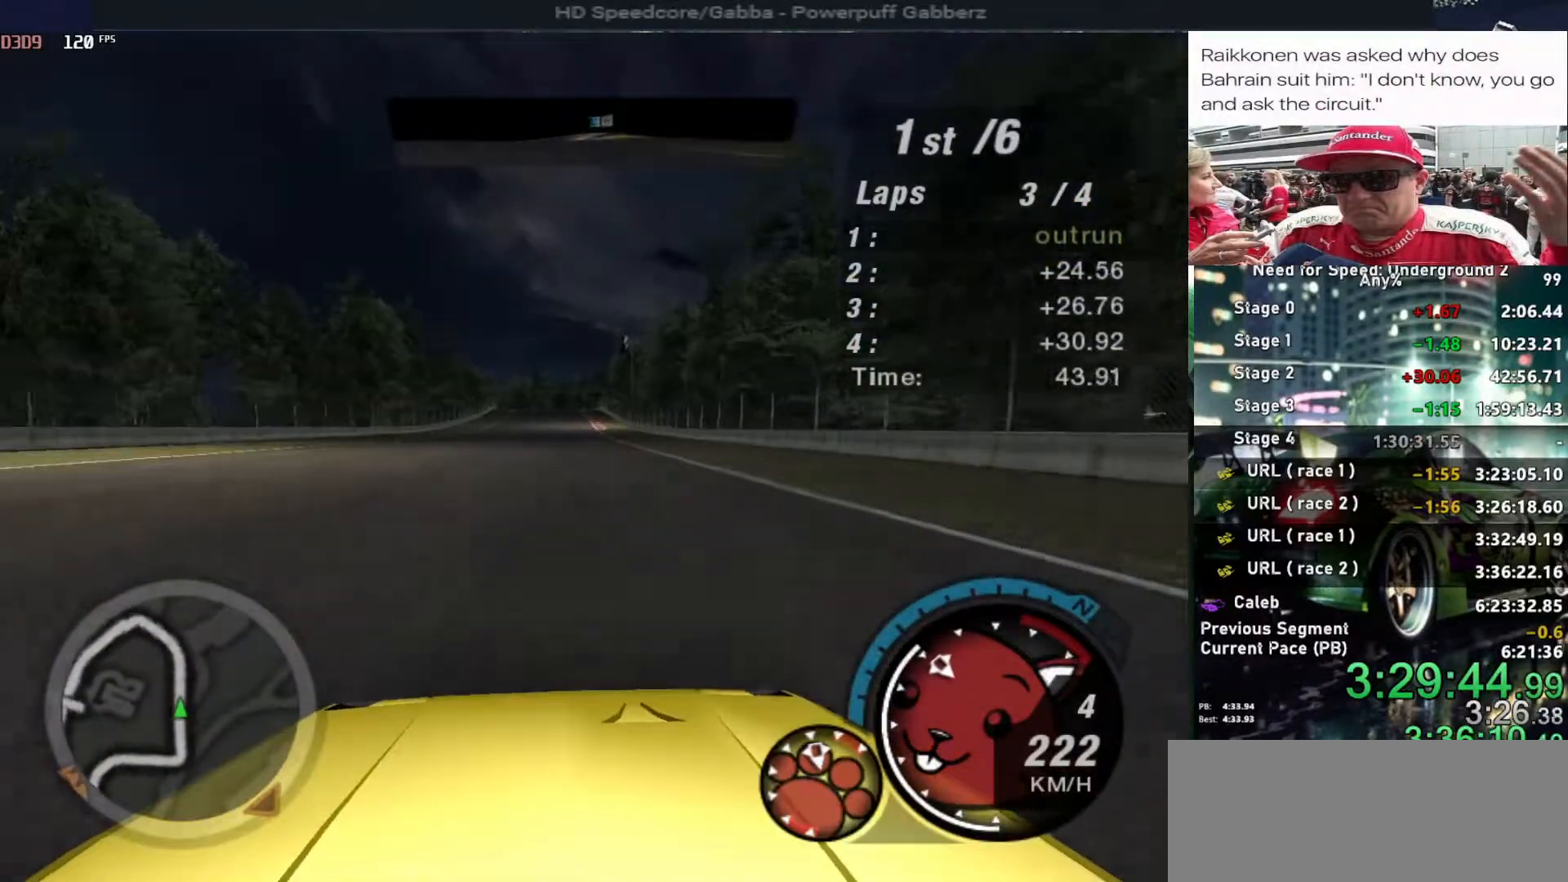
{"keys": ["up"], "events": [[267, "right", "down"], [317, "right", "up"]]}
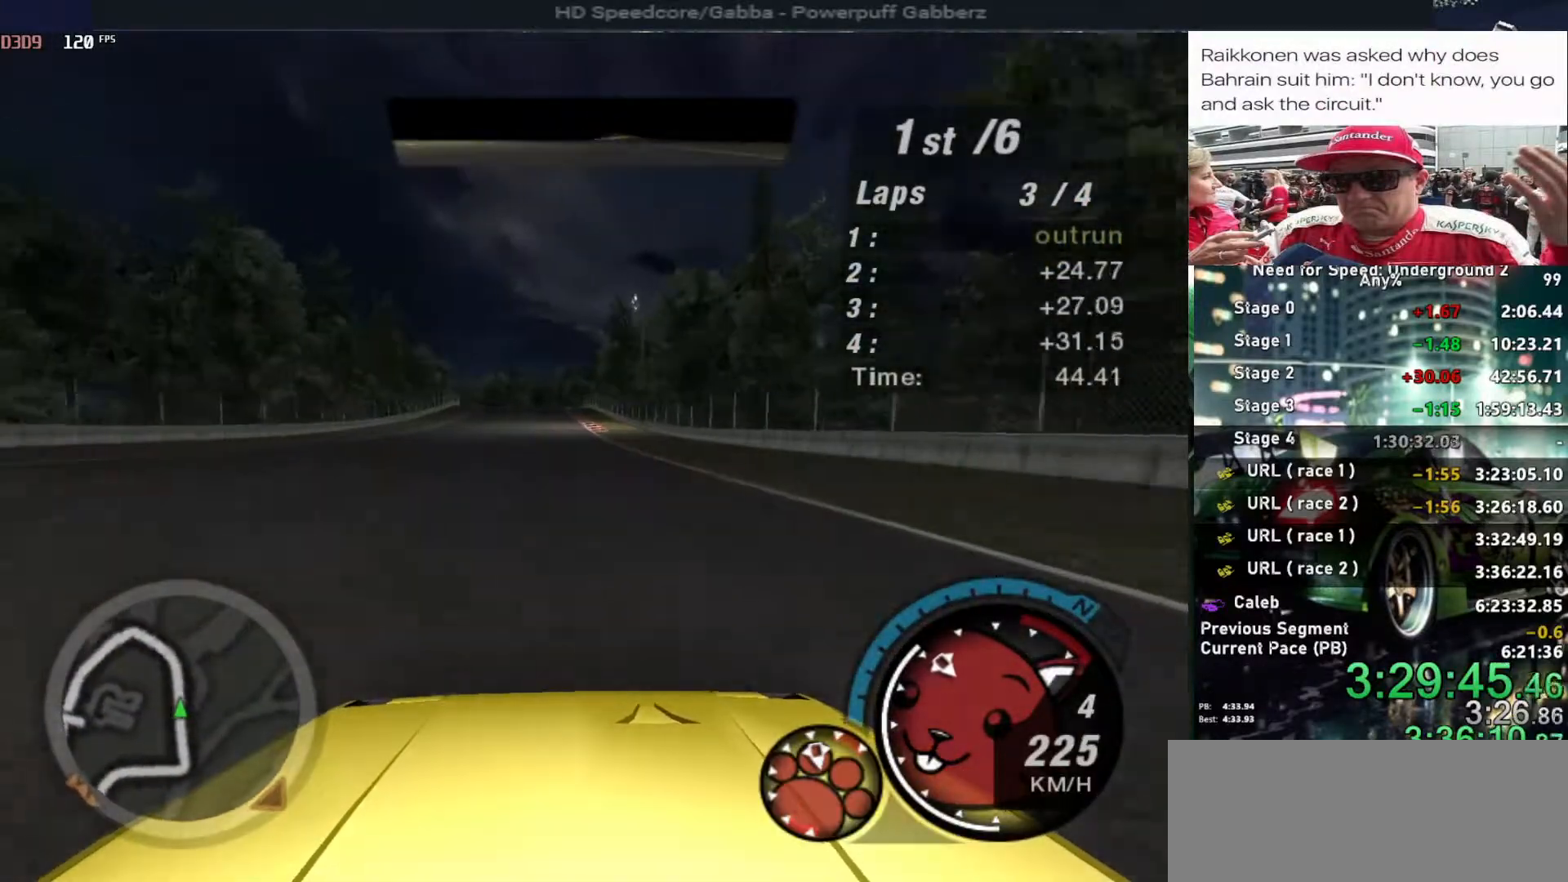
{"keys": ["up"], "events": []}
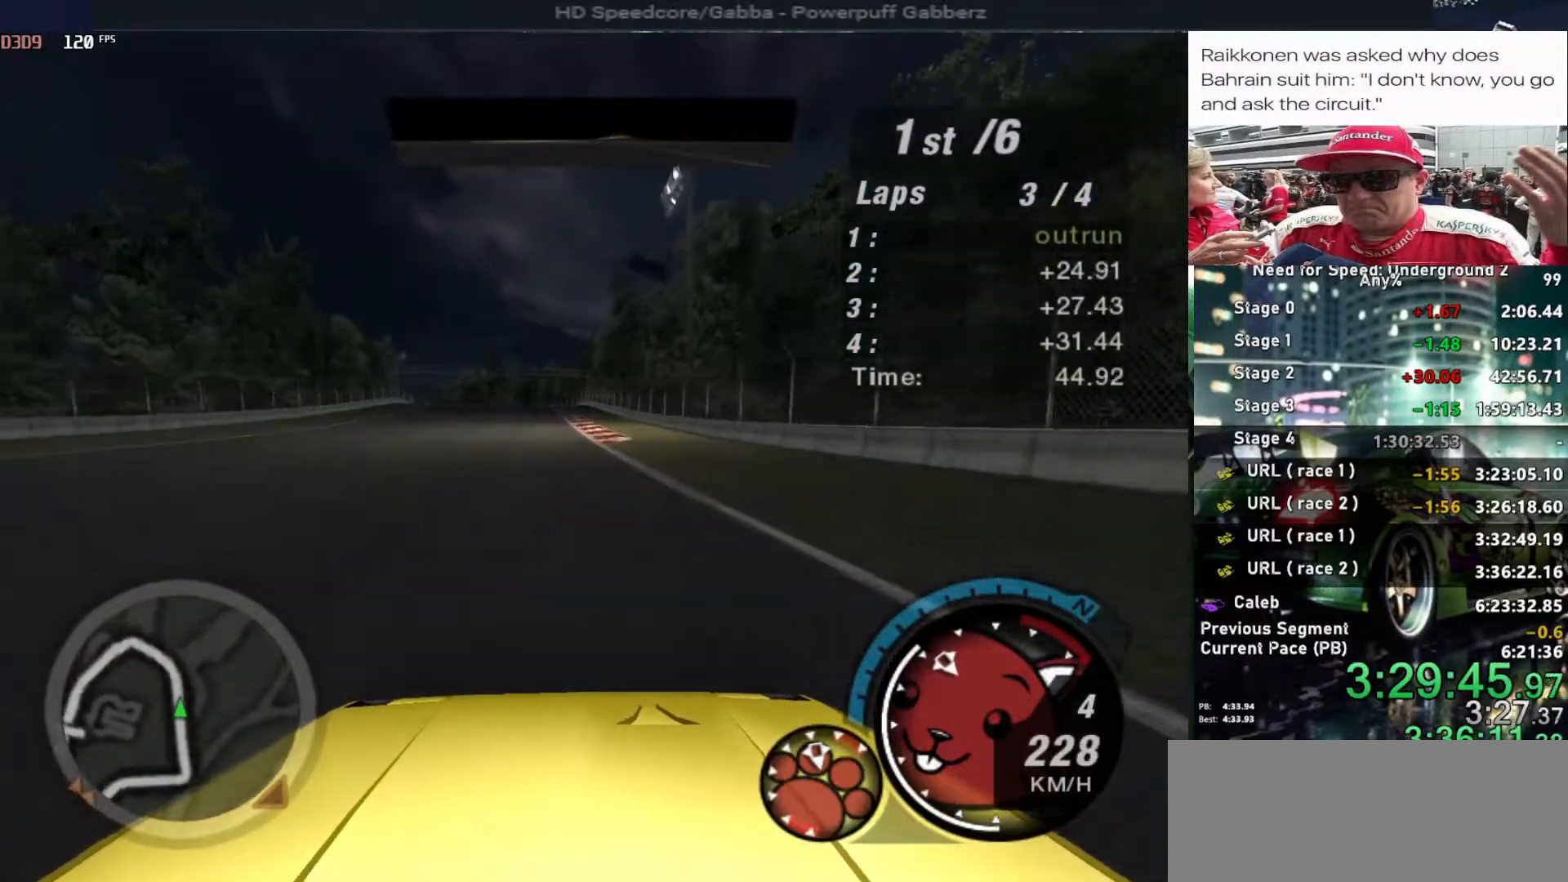
{"keys": ["up"], "events": [[17, "left", "down"], [117, "left", "up"]]}
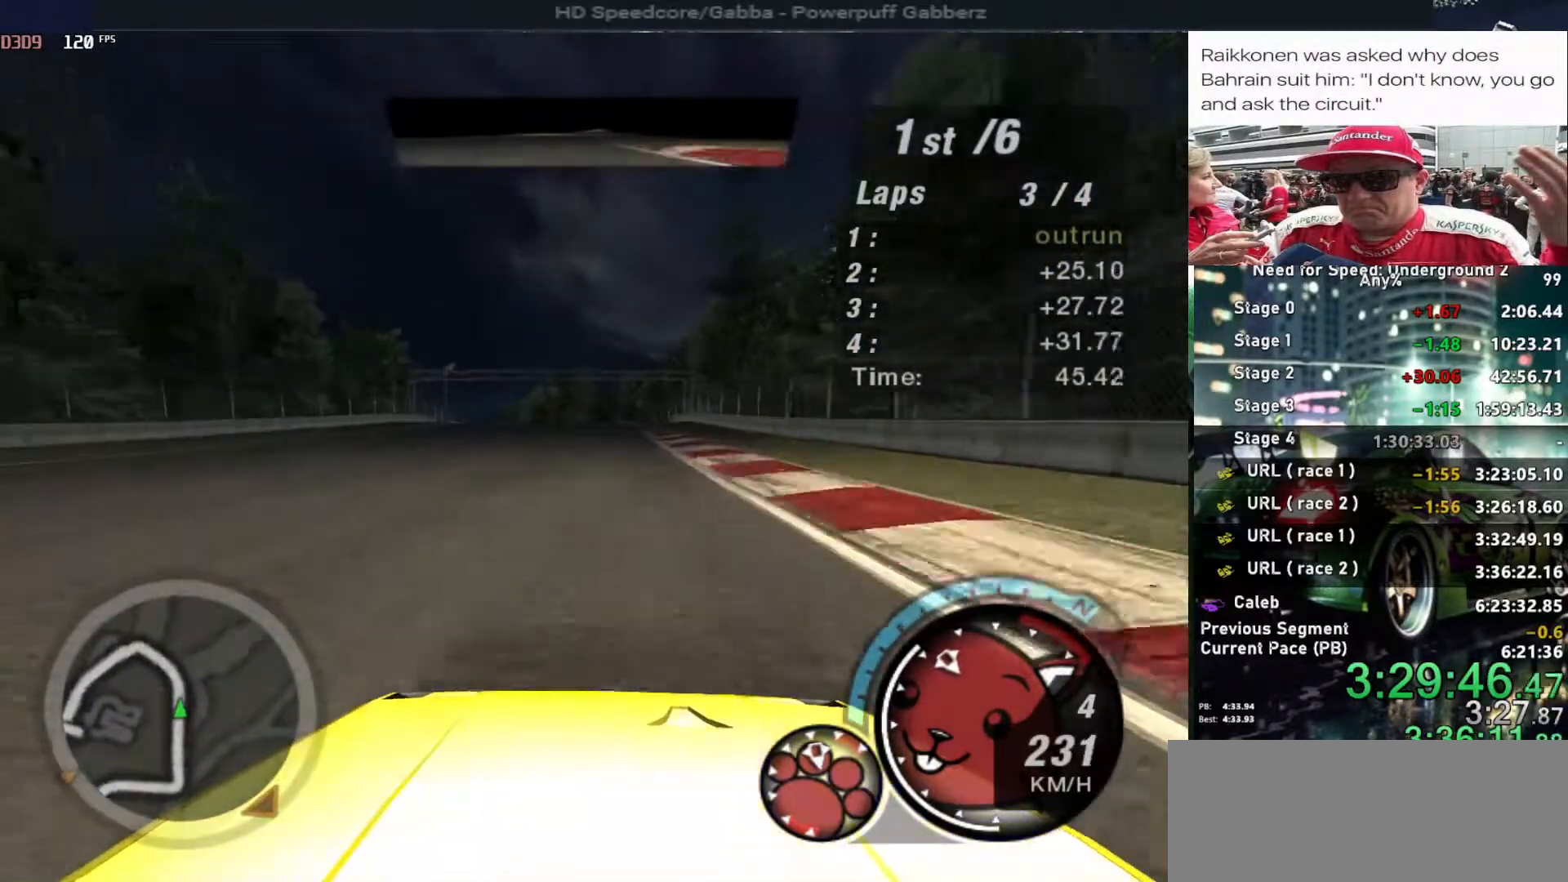
{"keys": ["up"], "events": [[317, "left", "down"], [450, "left", "up"]]}
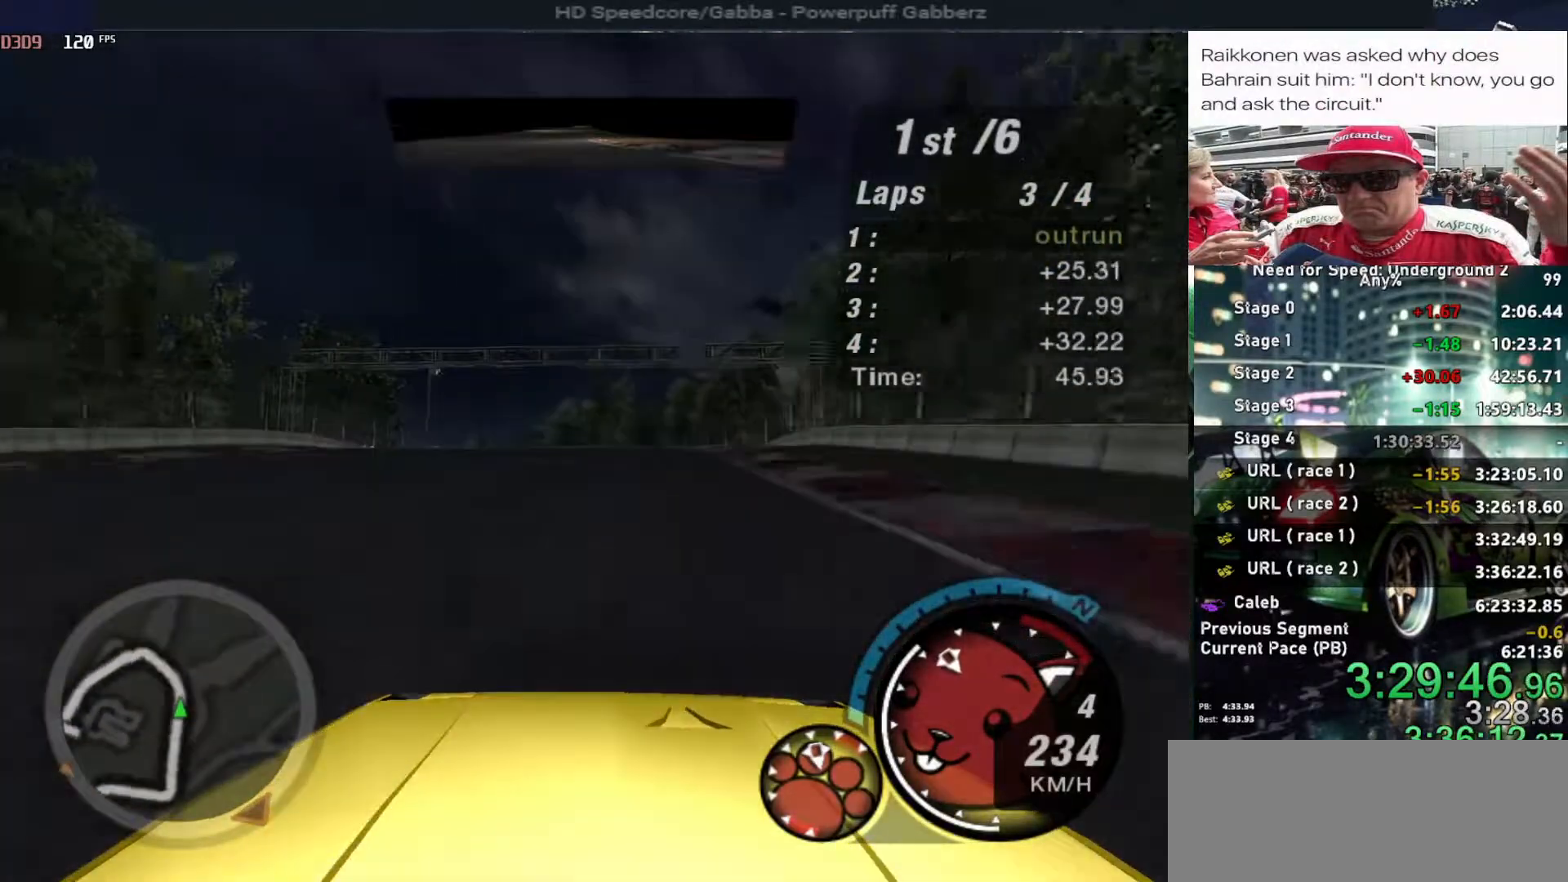
{"keys": ["up"], "events": [[50, "left", "down"], [150, "left", "up"], [234, "left", "down"], [334, "left", "up"]]}
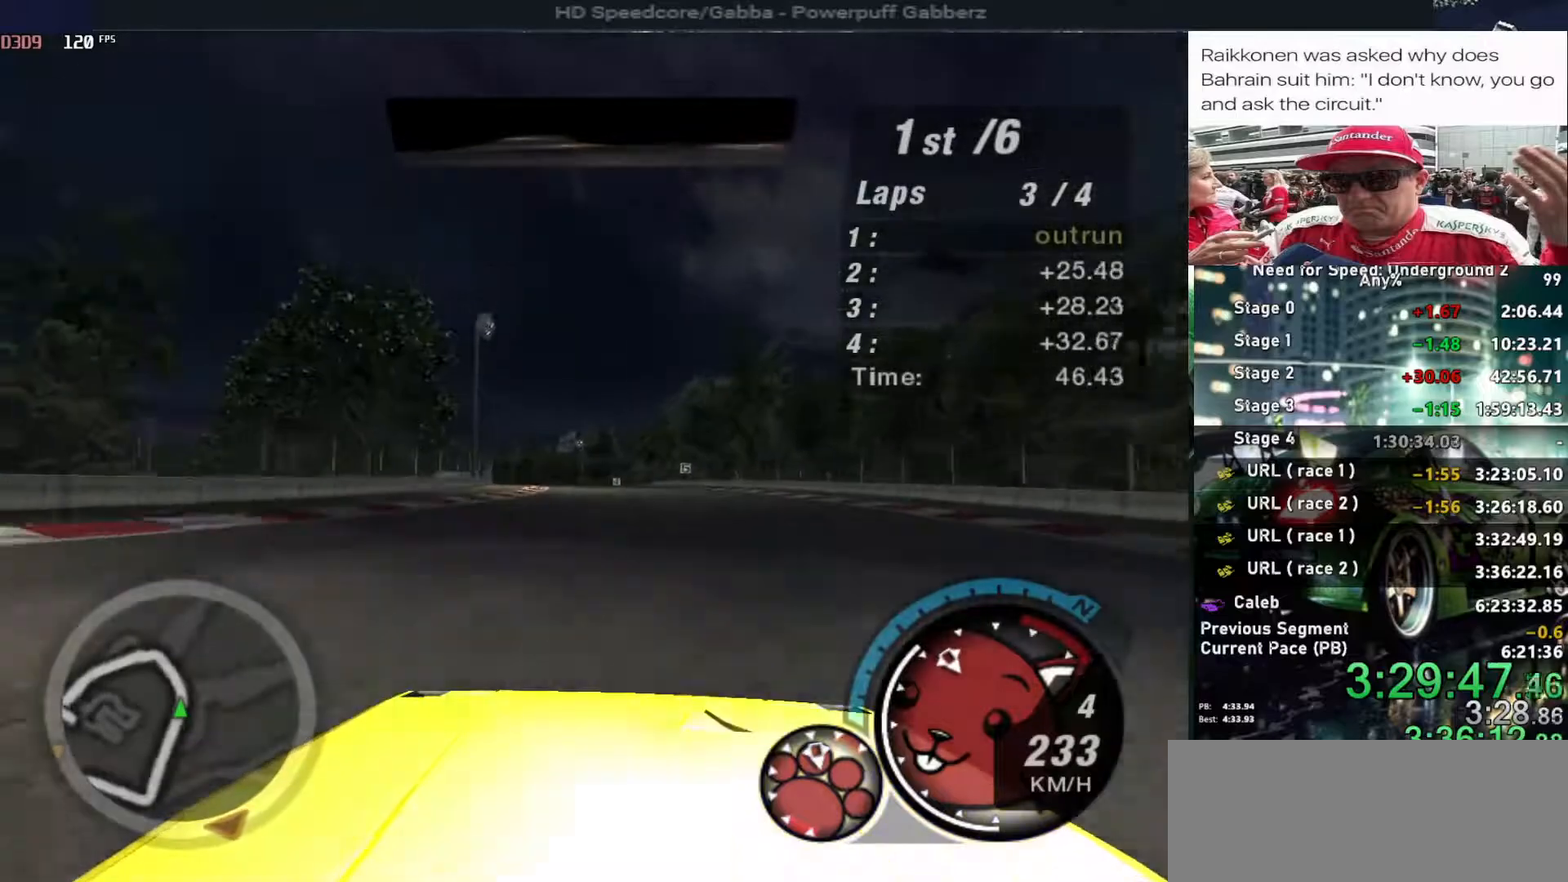
{"keys": ["alt", "left", "up"], "events": [[300, "alt", "down"], [484, "left", "down"]]}
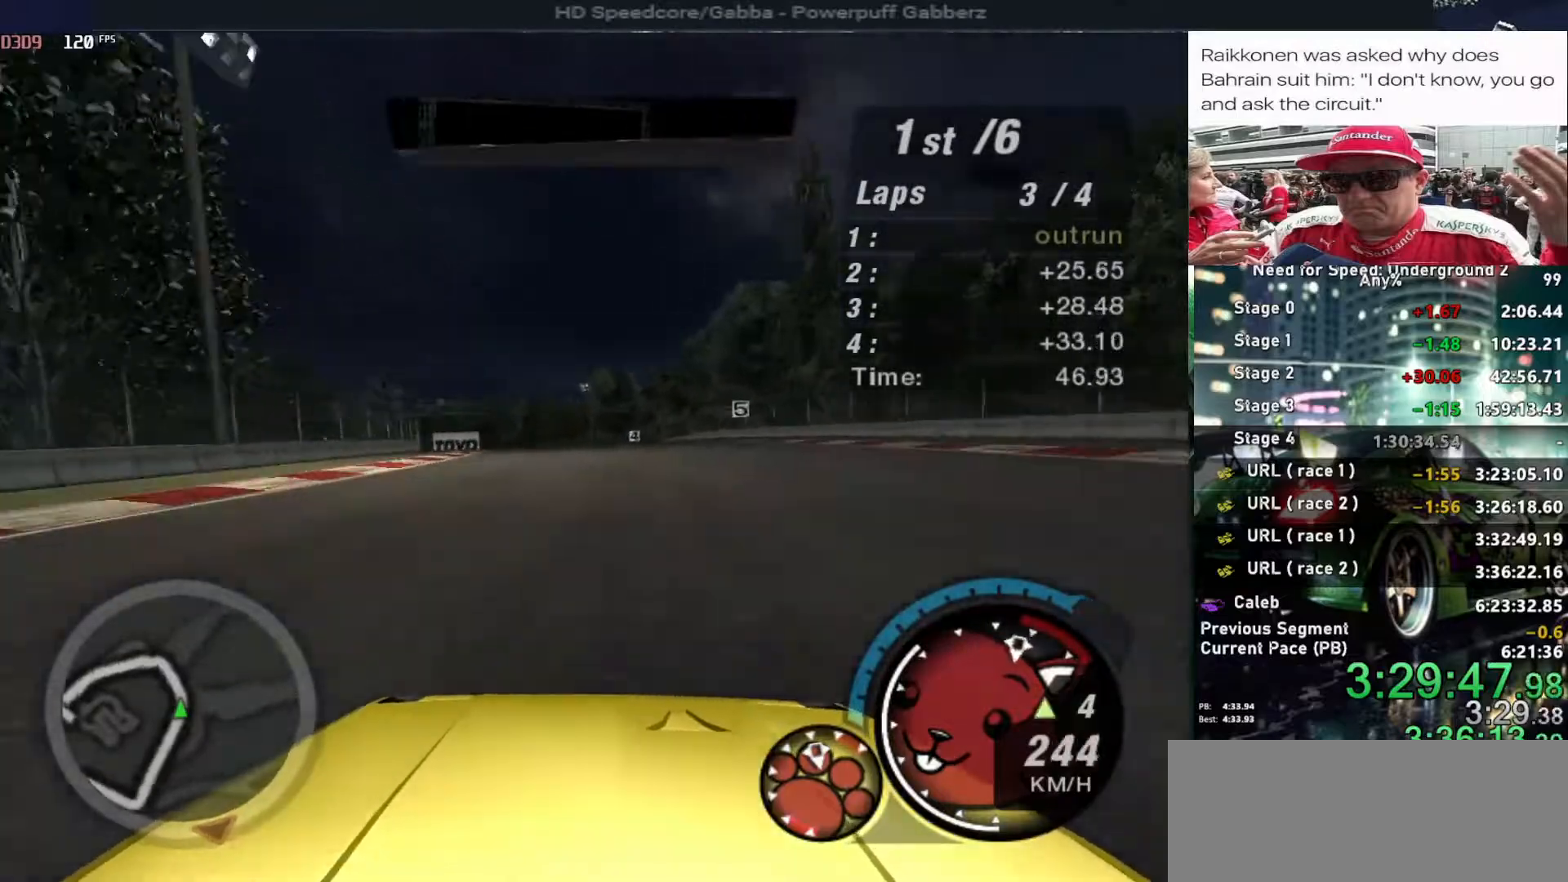
{"keys": ["left", "up"], "events": [[34, "alt", "up"], [284, "left", "up"], [317, "left", "down"], [417, "left", "up"], [450, "left", "down"]]}
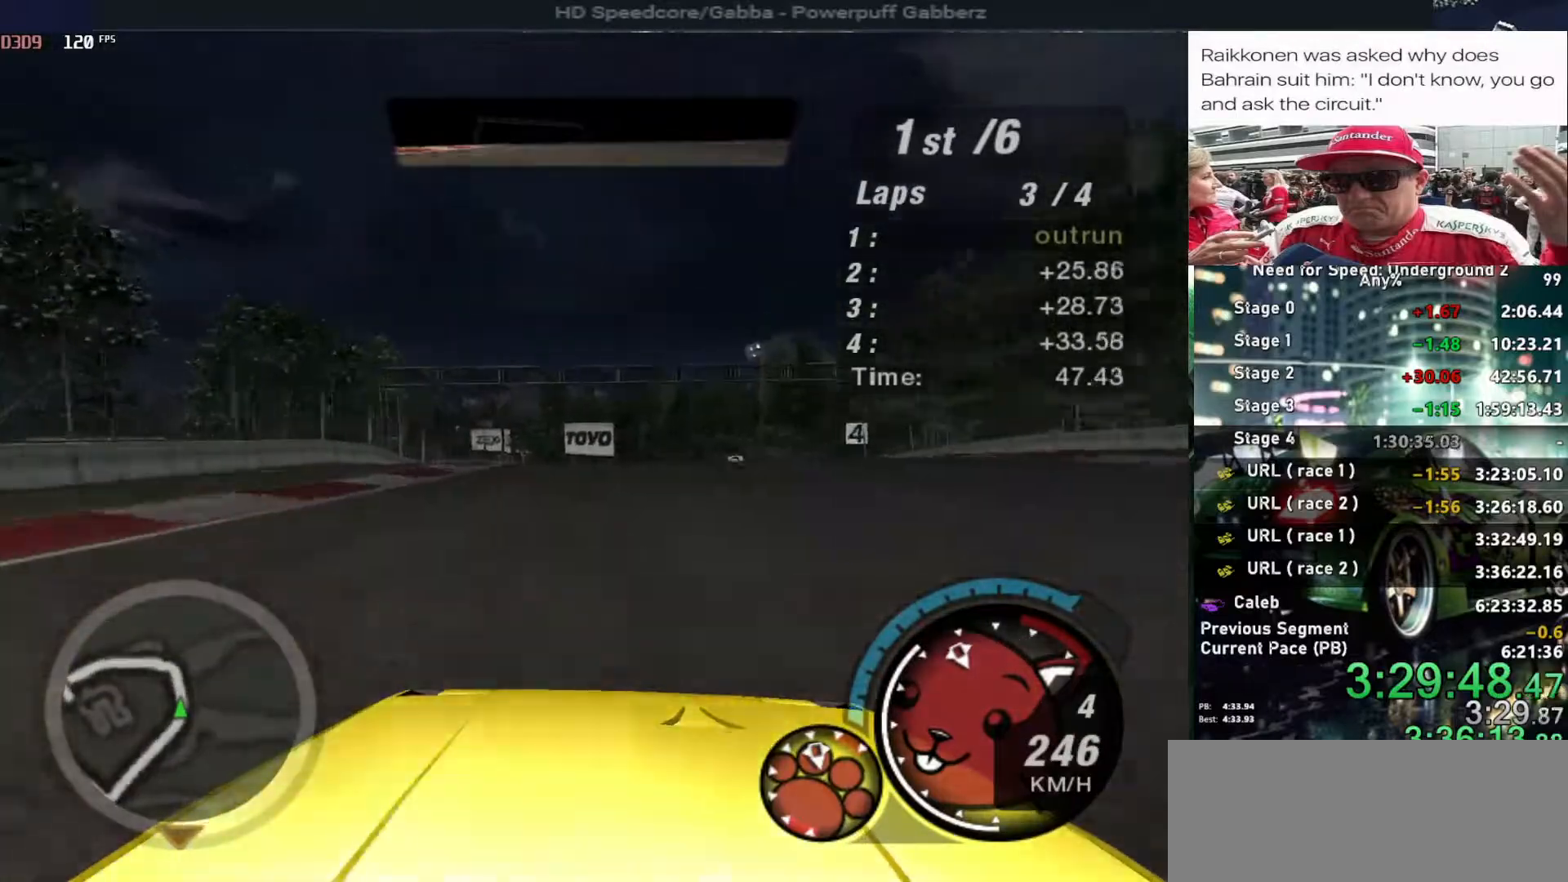
{"keys": ["up"], "events": [[50, "left", "up"]]}
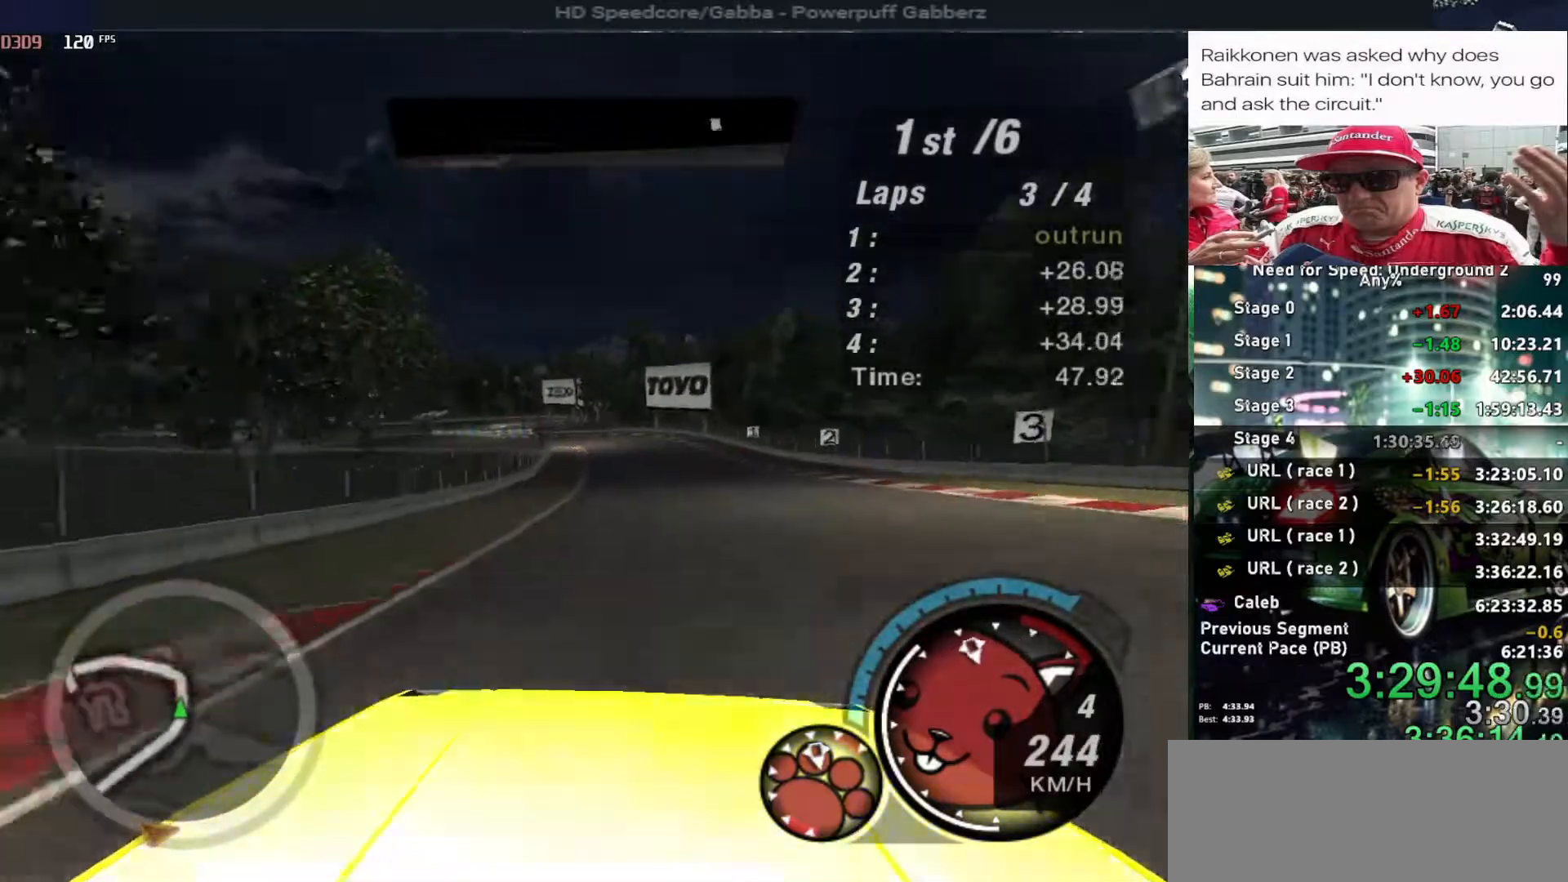
{"keys": ["right", "up"], "events": [[117, "alt", "down"], [400, "alt", "up"], [500, "right", "down"]]}
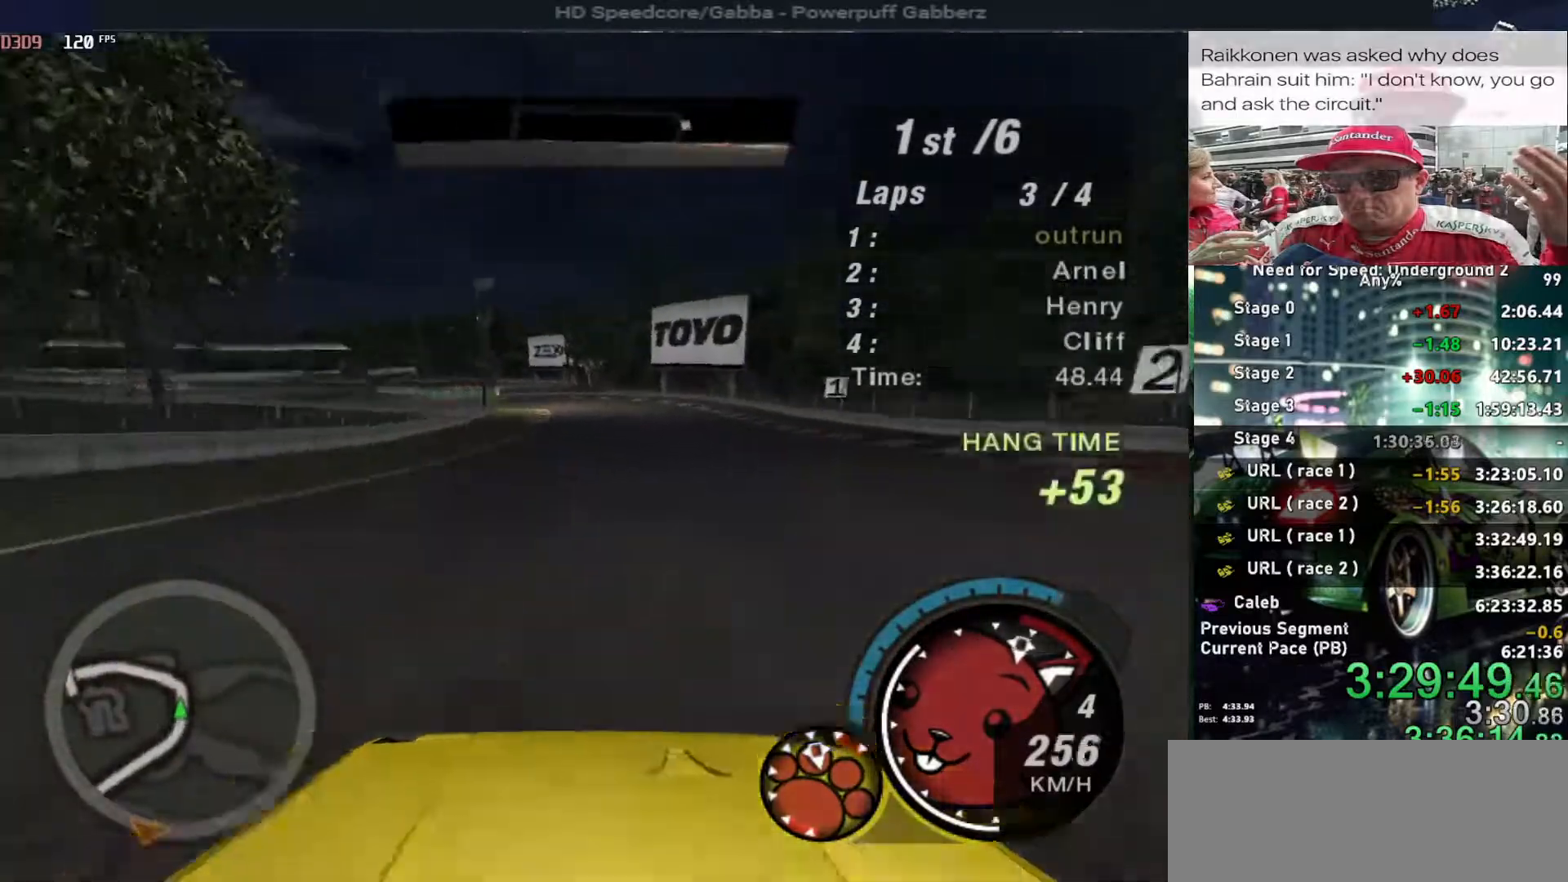
{"keys": ["left", "up"], "events": [[84, "right", "up"], [134, "left", "down"]]}
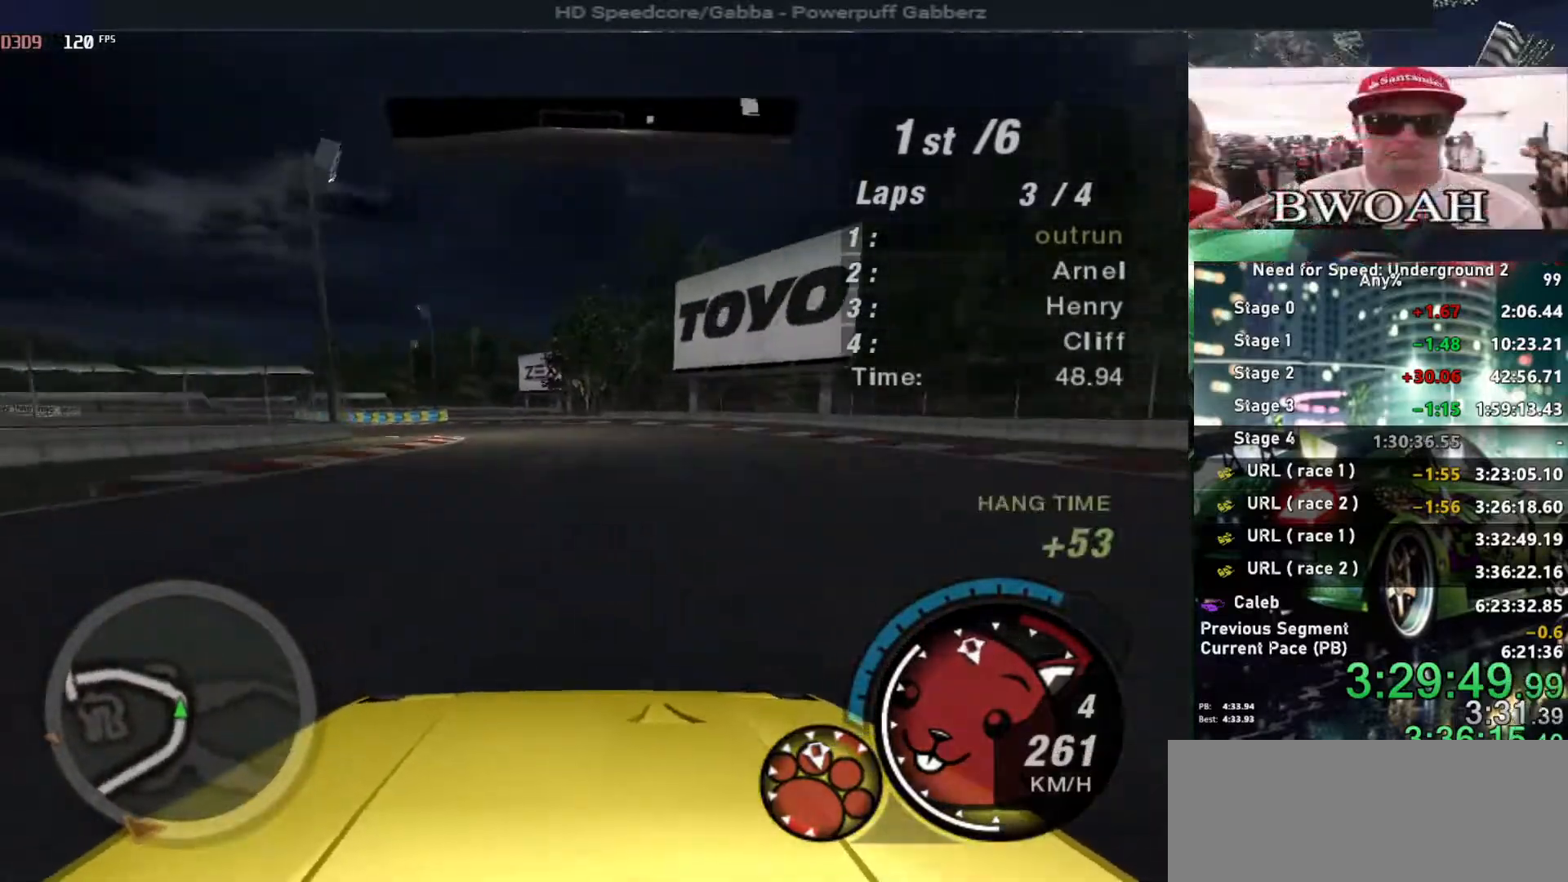
{"keys": ["left", "up"], "events": []}
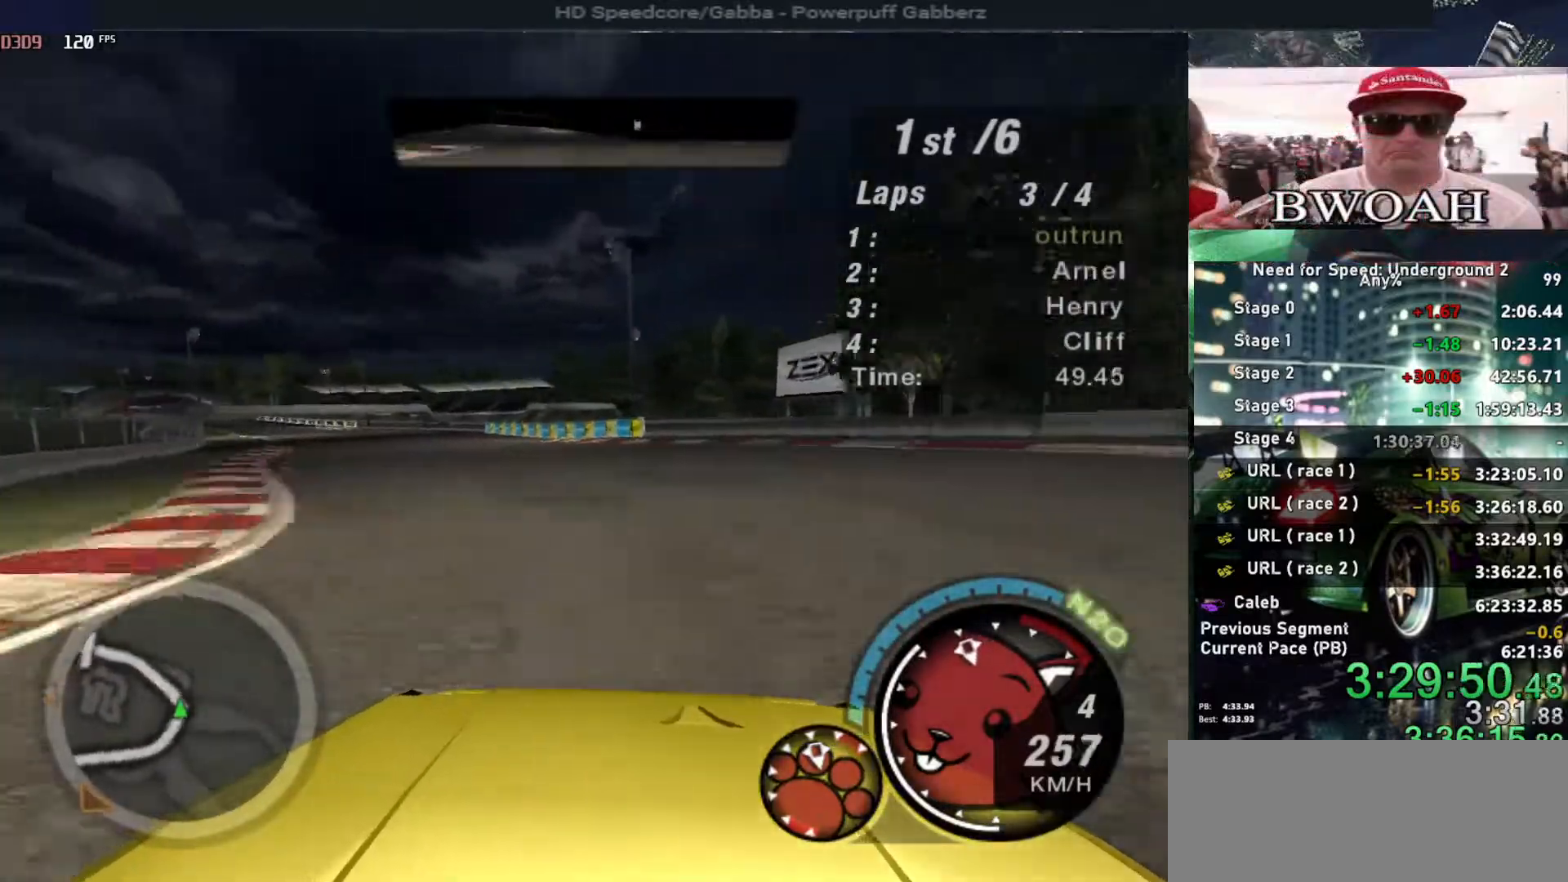
{"keys": ["left", "up"], "events": []}
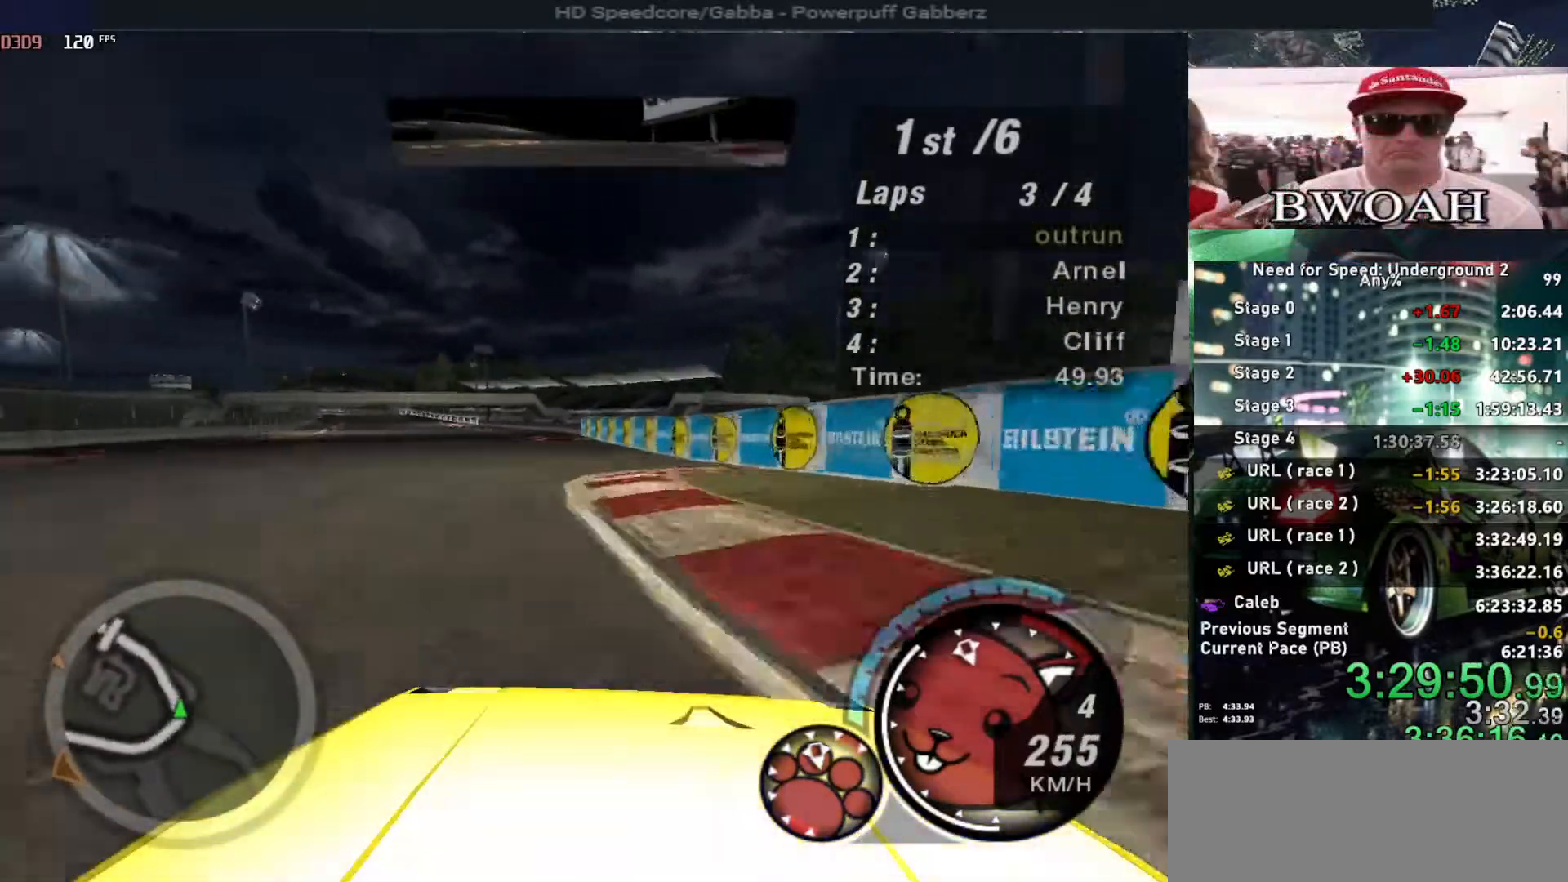
{"keys": ["left", "up"], "events": []}
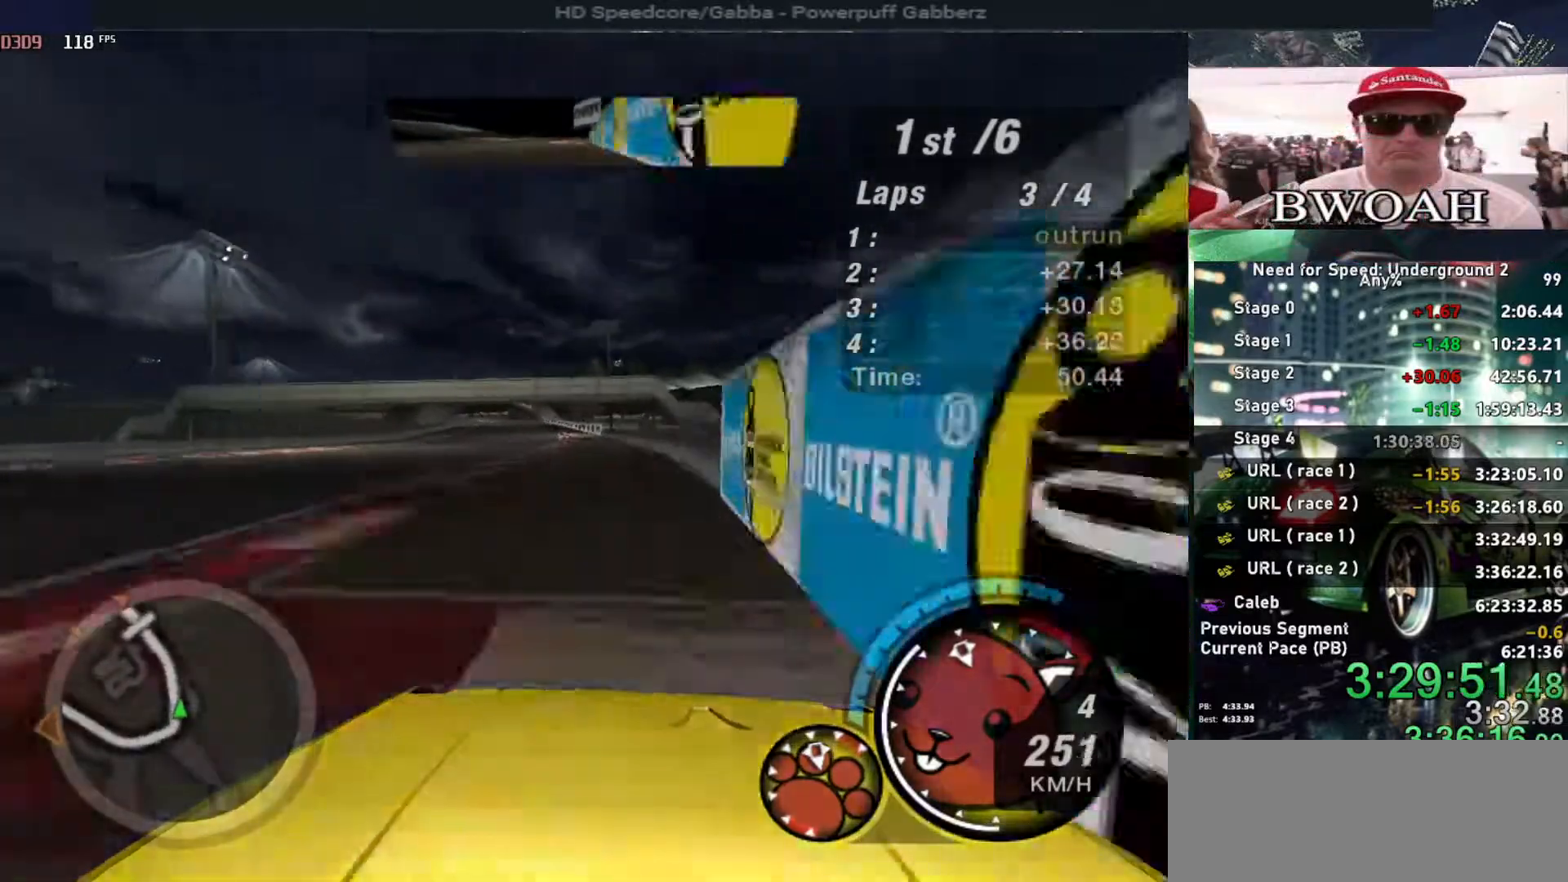
{"keys": ["left", "up"], "events": [[100, "left", "up"], [384, "left", "down"]]}
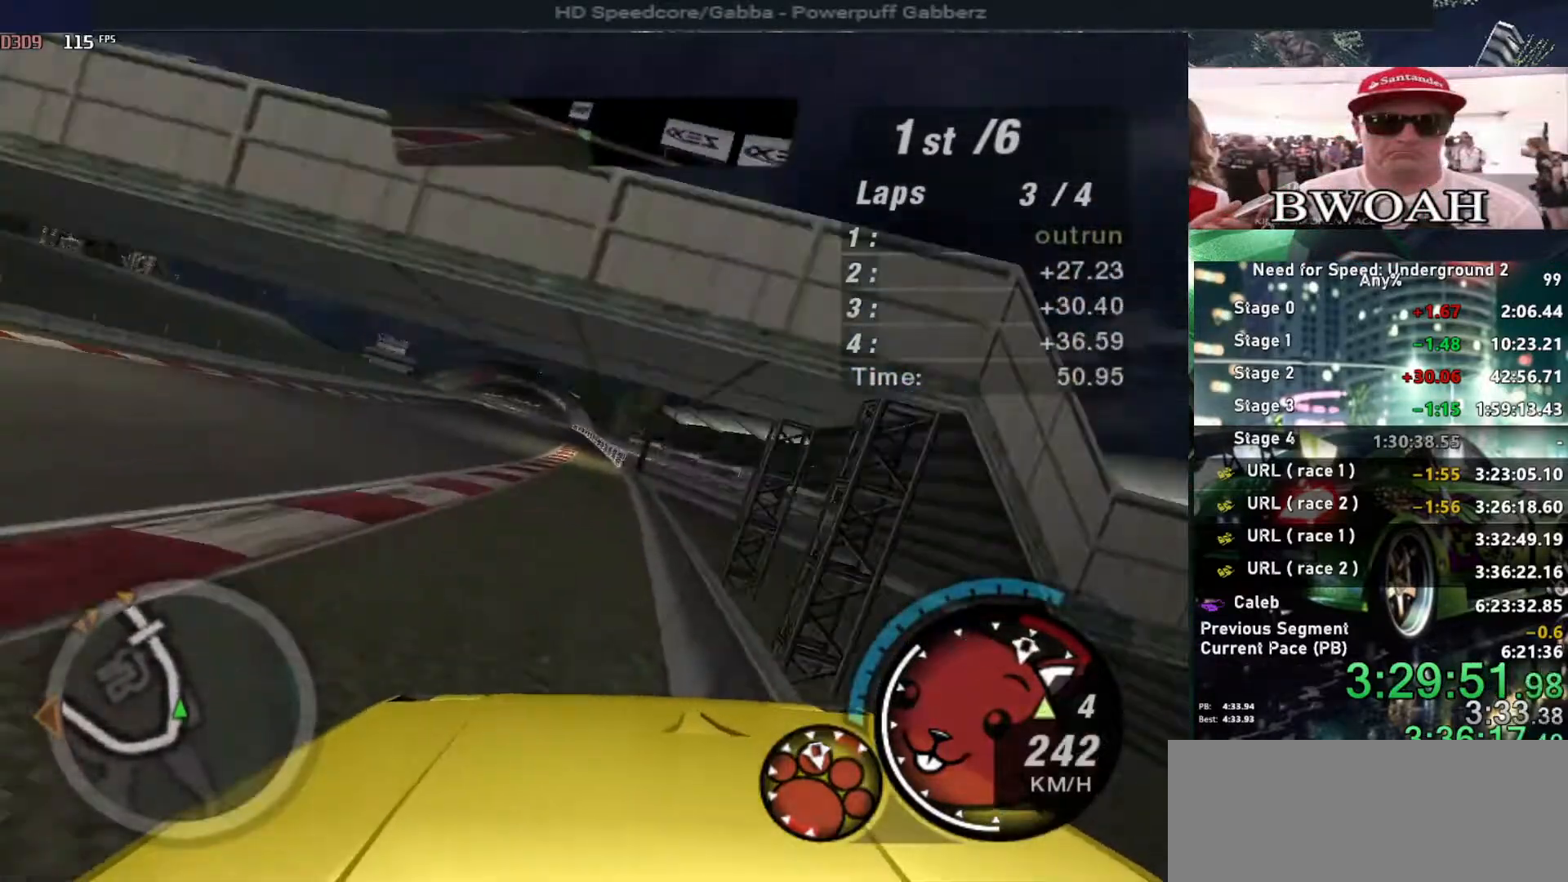
{"keys": ["up"], "events": [[17, "left", "up"], [117, "left", "down"], [267, "left", "up"], [400, "left", "down"], [467, "left", "up"]]}
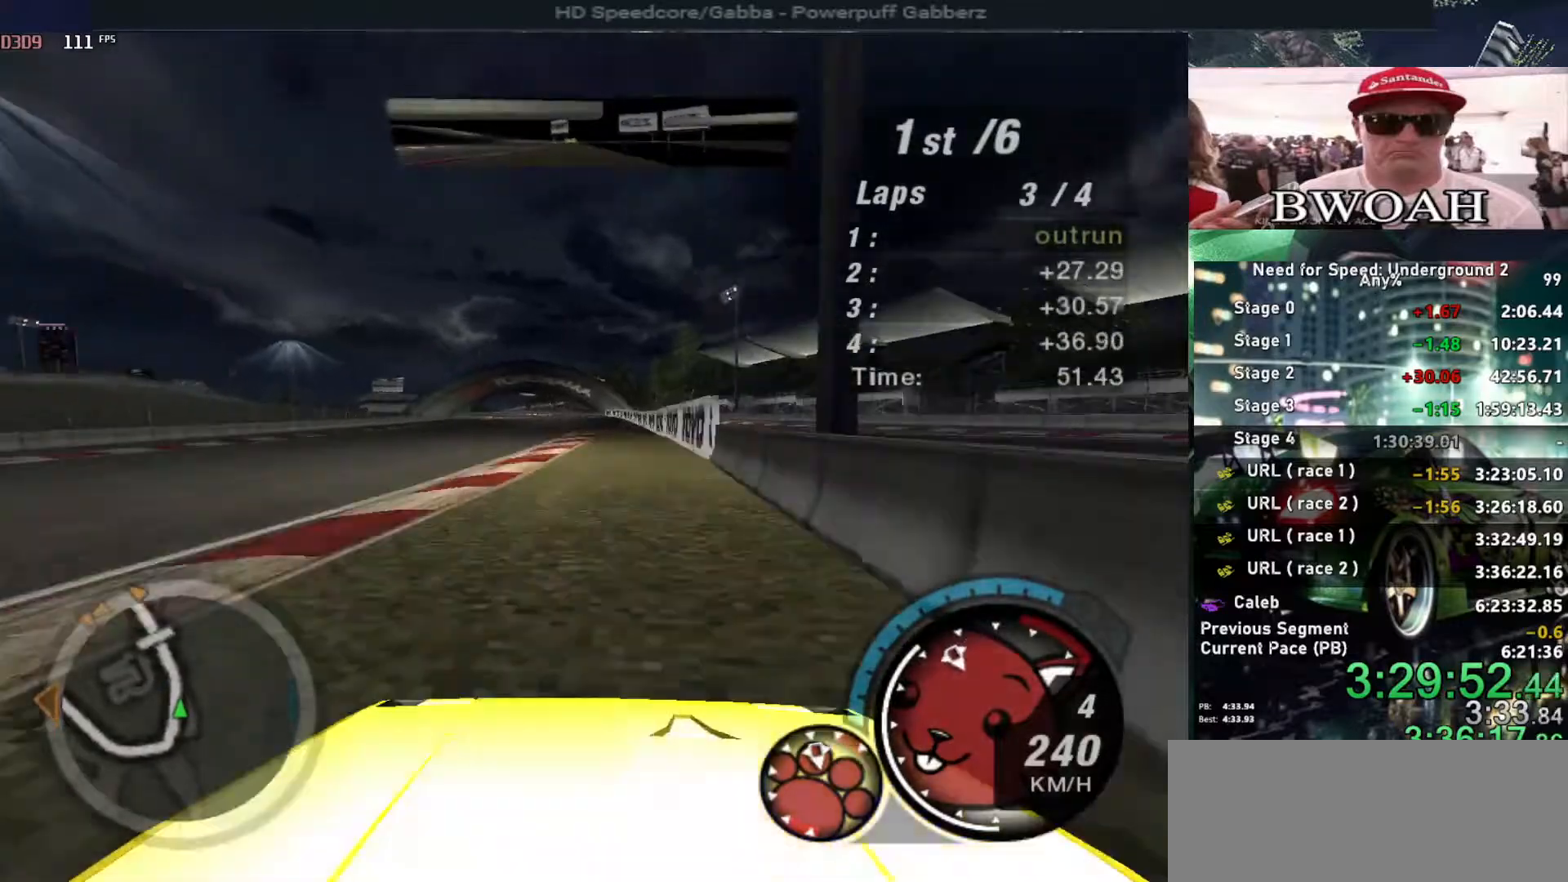
{"keys": ["up"], "events": []}
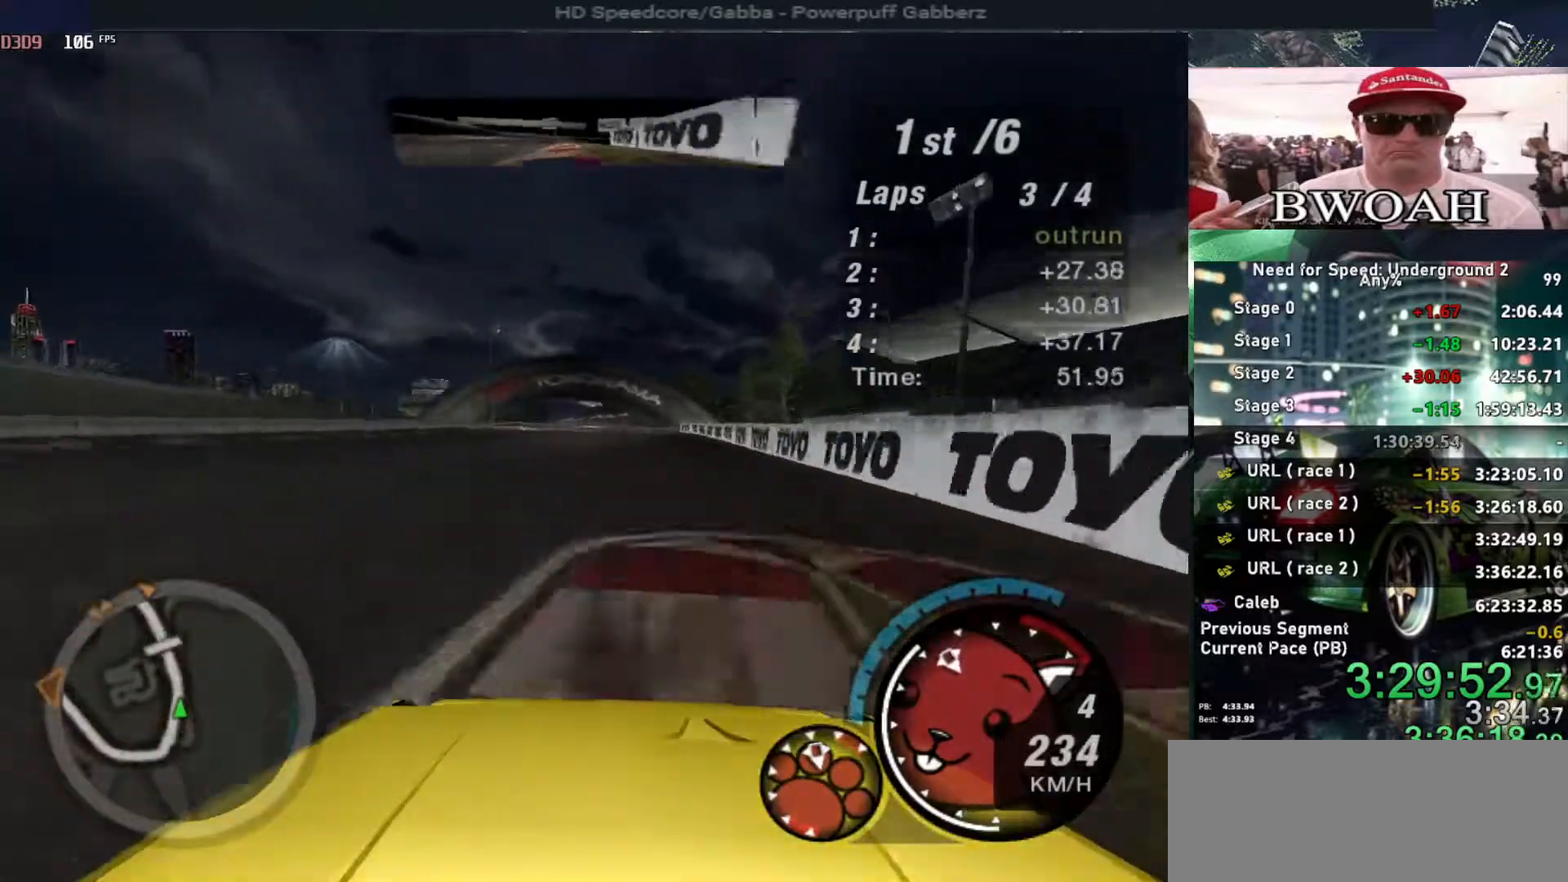
{"keys": ["up"], "events": [[100, "left", "down"], [184, "left", "up"]]}
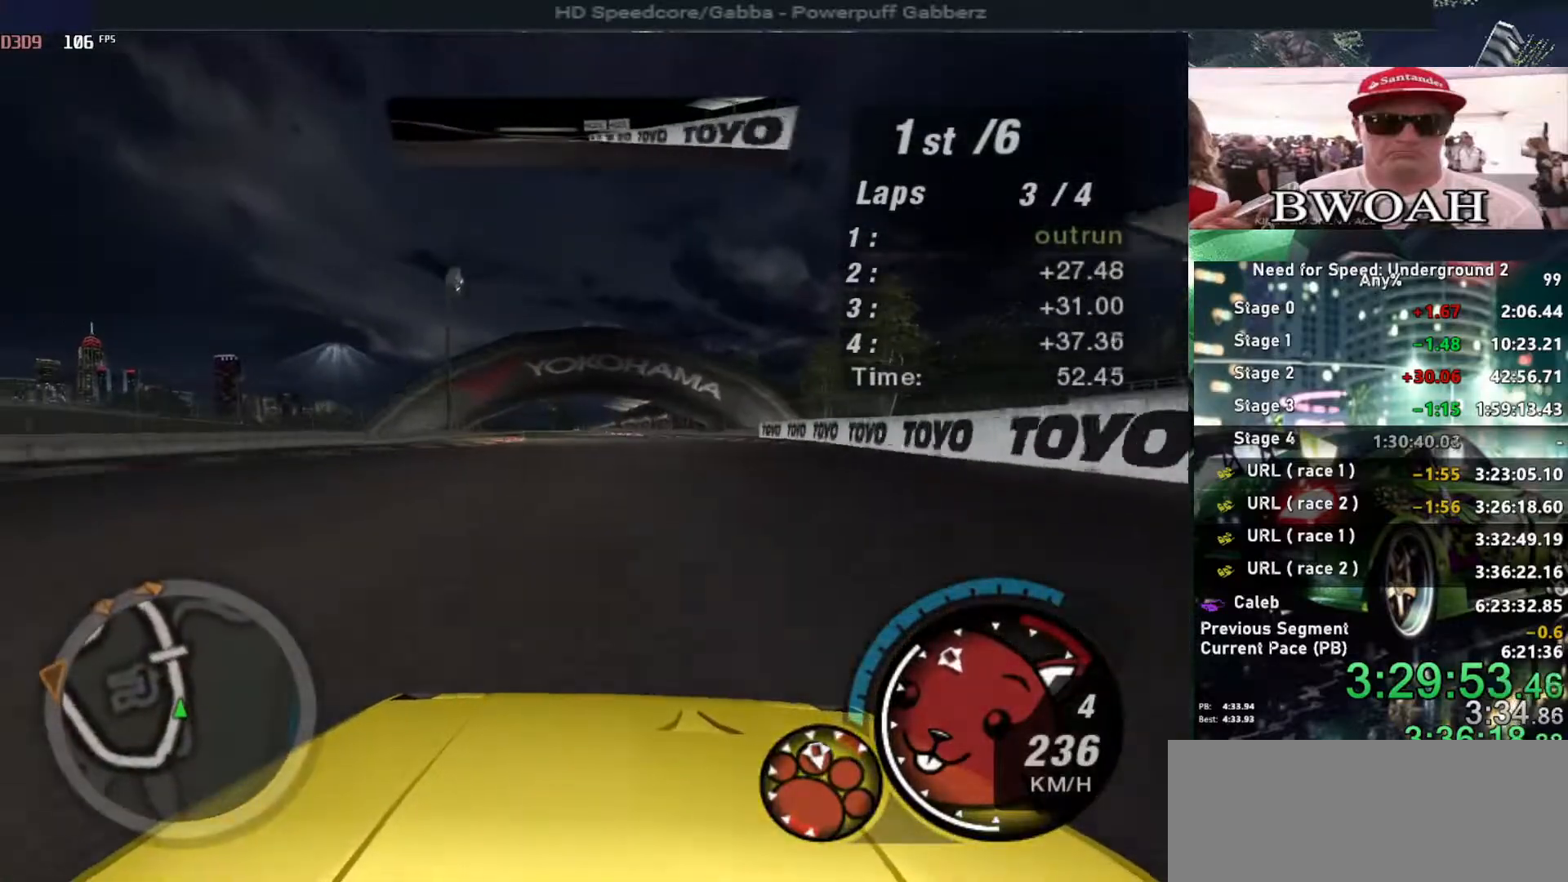
{"keys": ["alt", "up"], "events": [[67, "alt", "down"], [217, "left", "down"], [300, "left", "up"]]}
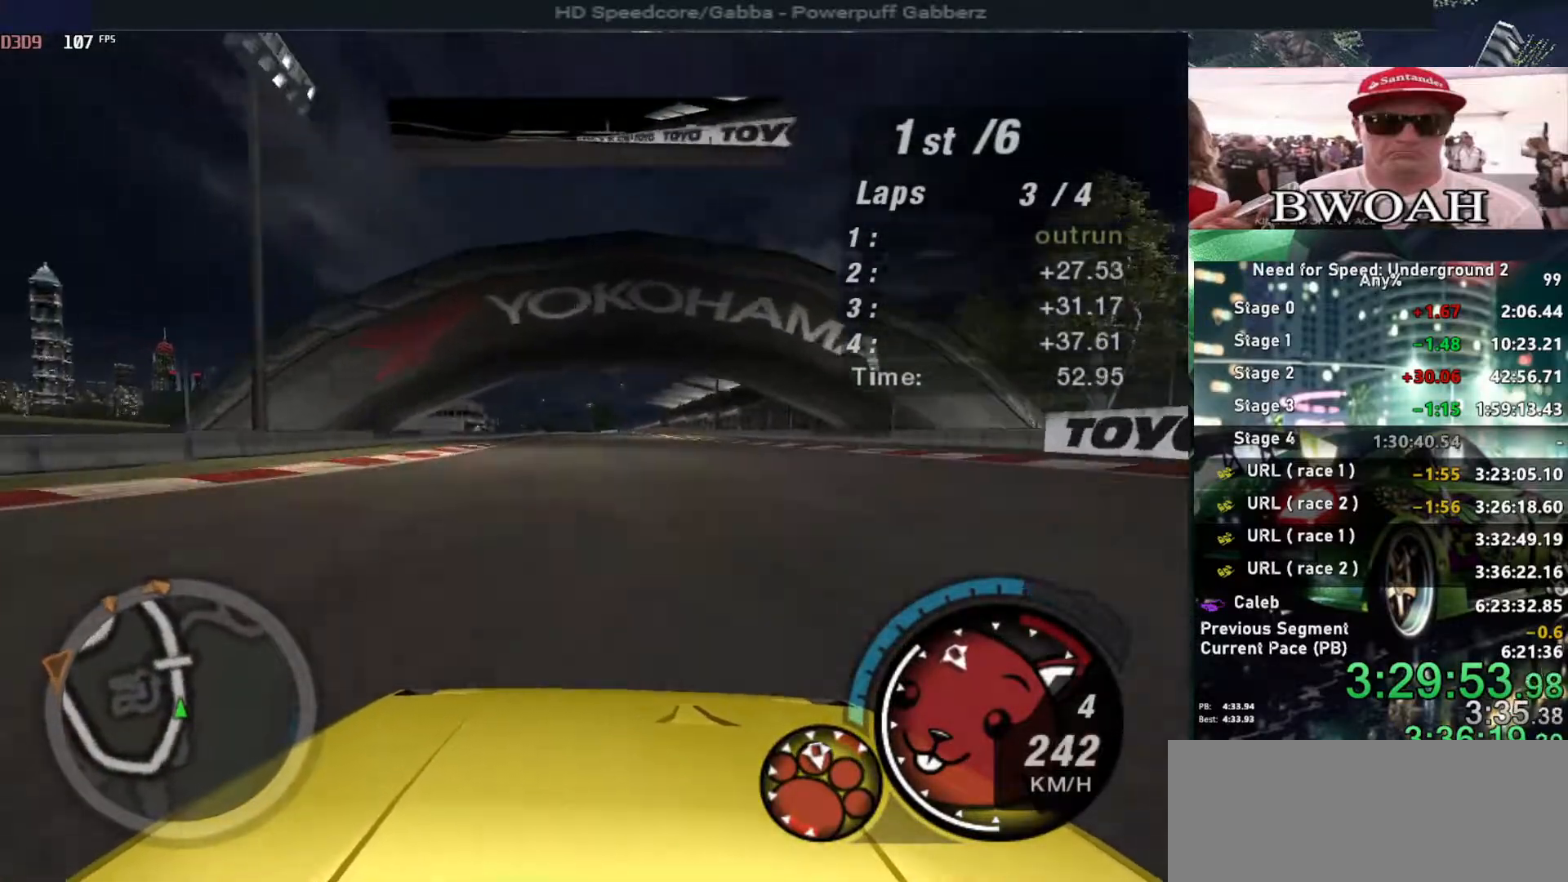
{"keys": ["alt", "up"], "events": [[317, "left", "down"], [417, "left", "up"]]}
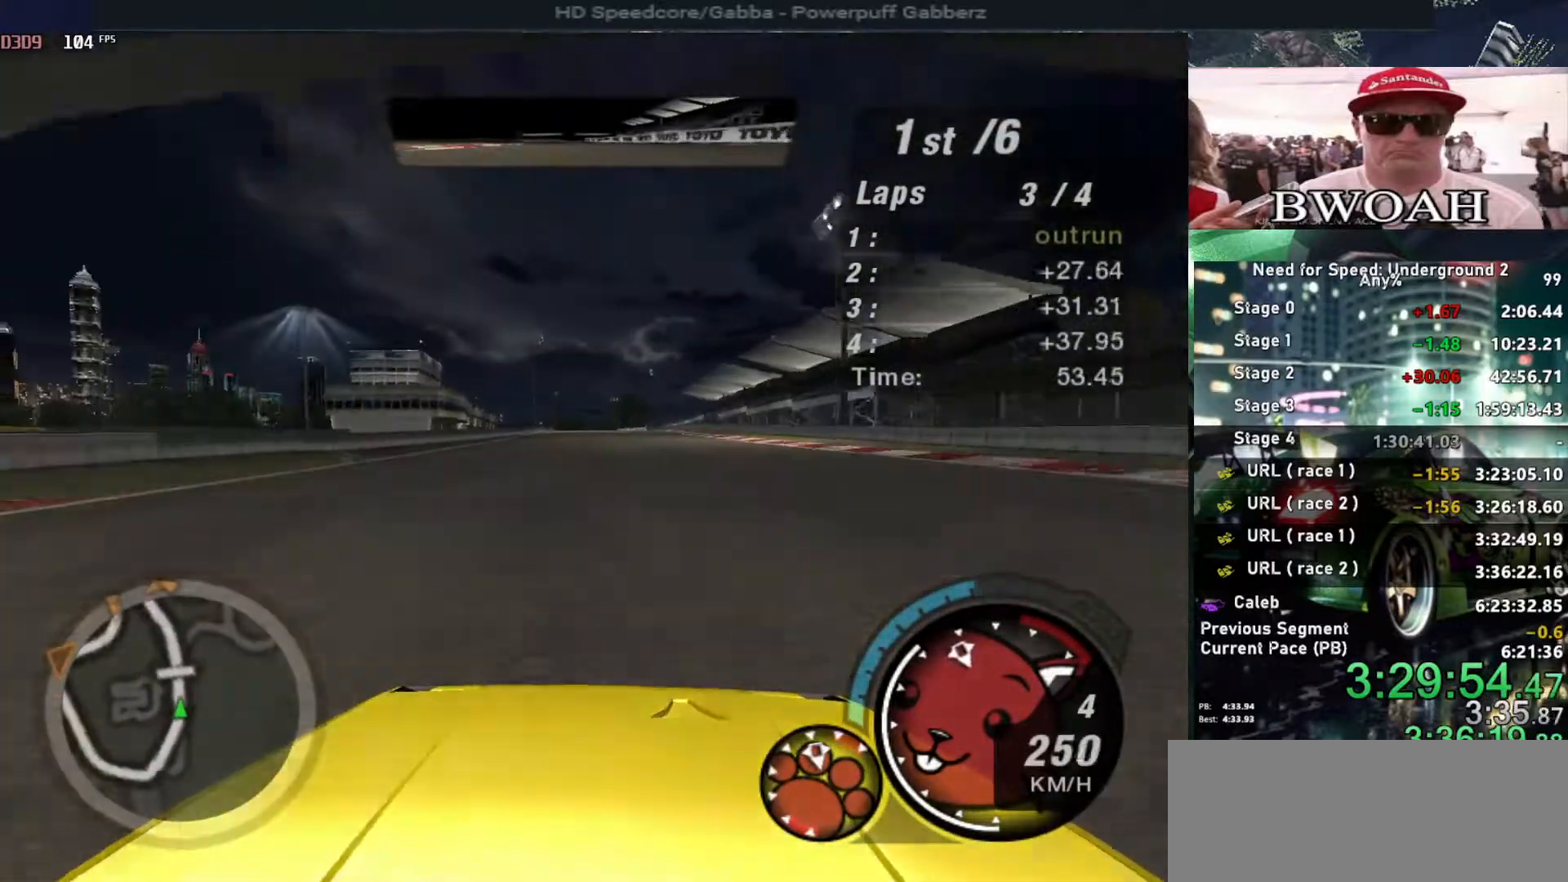
{"keys": ["alt", "up"], "events": []}
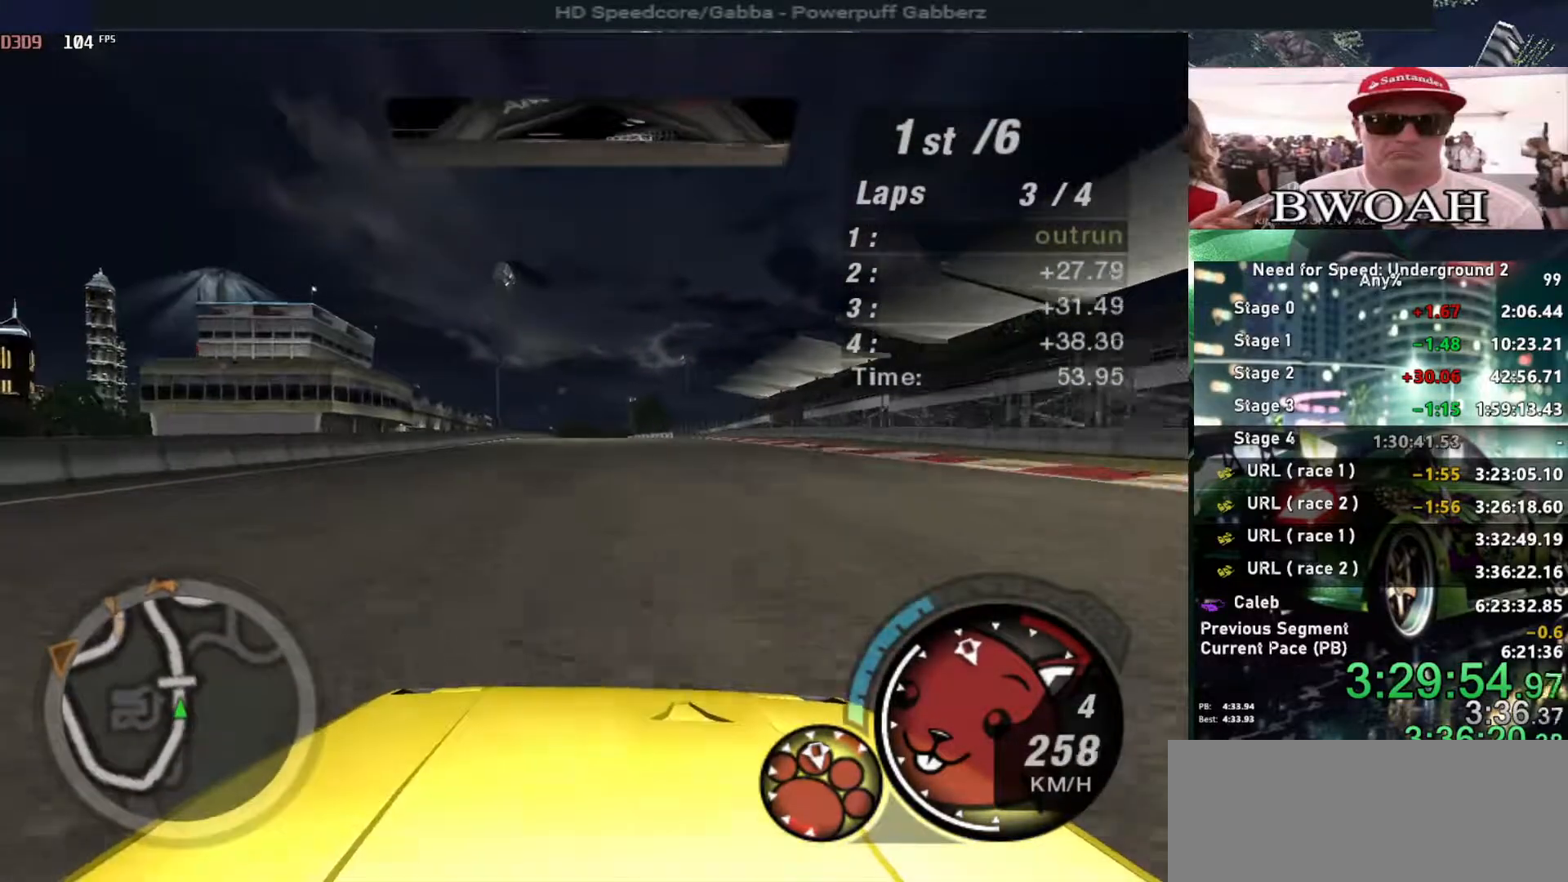
{"keys": ["alt", "up"], "events": []}